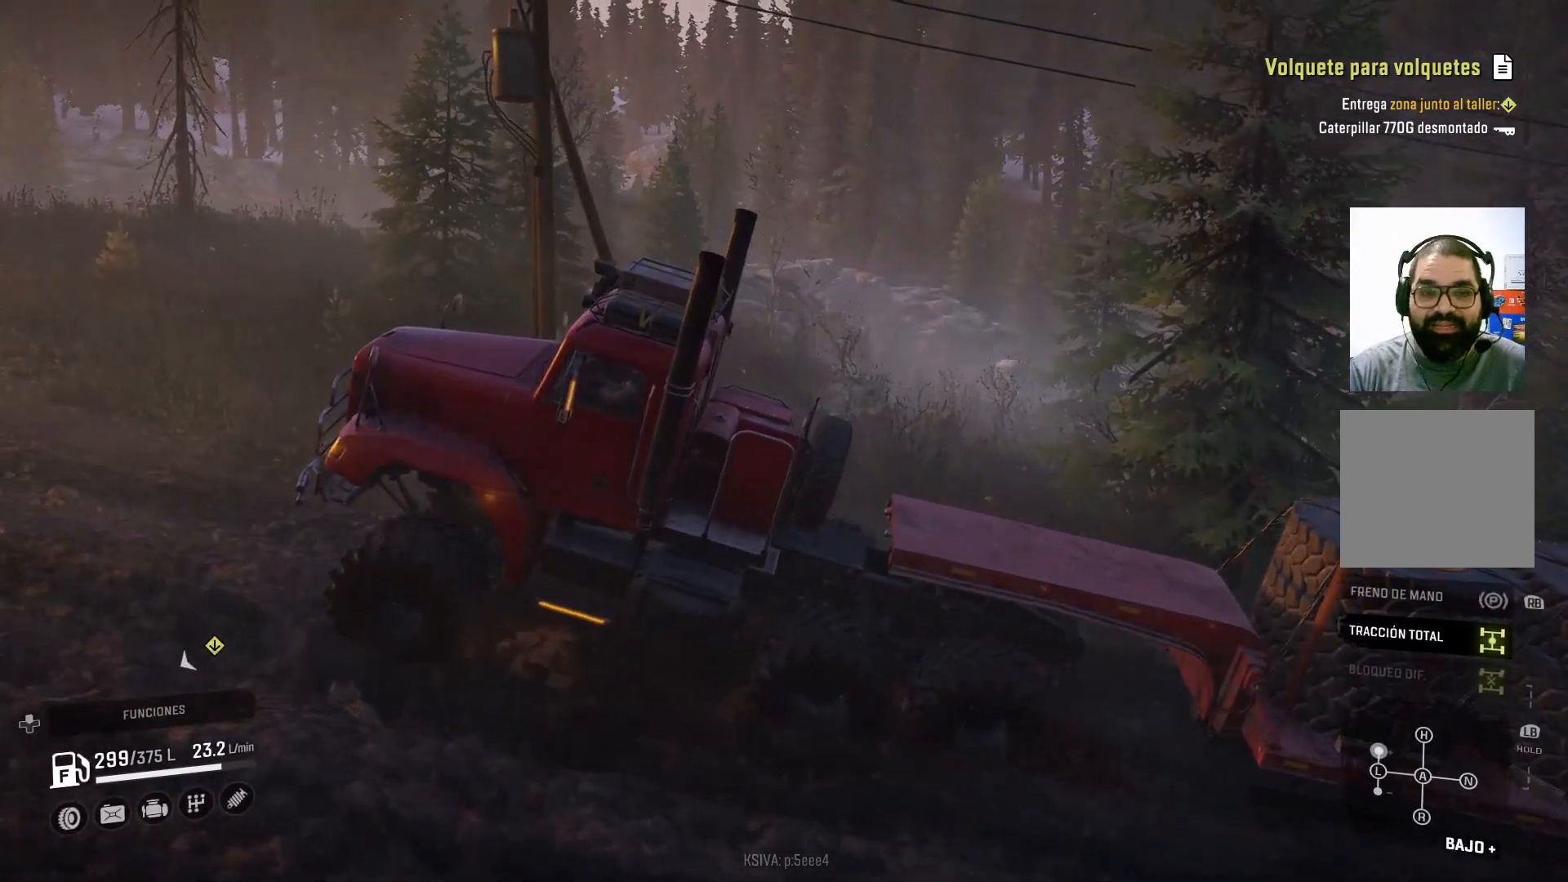
Gameplay with a controller (Xbox layout); each line is a JSON object with the inputs held at the frame after it. "events" lists button and stick changes between this image and that frame as [ms after this image, input, new state], when the widget could be followed in between.
{"buttons": ["R2"], "left_stick": "center", "right_stick": "center", "events": [[200, "left_stick", "right"], [433, "left_stick", "center"]]}
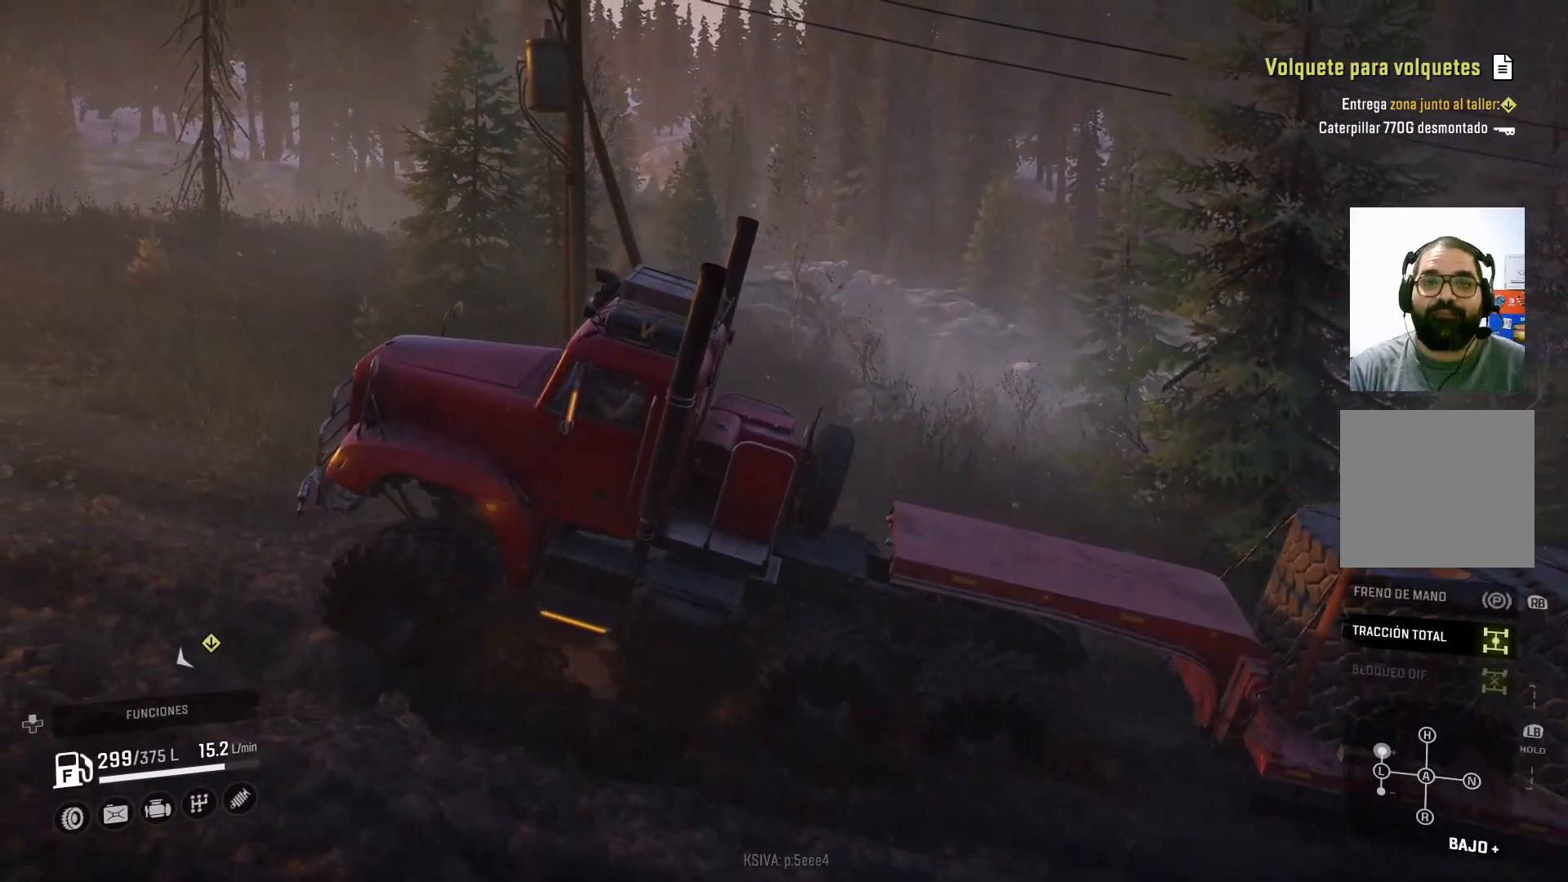
{"buttons": ["R2"], "left_stick": "center", "right_stick": "center", "events": []}
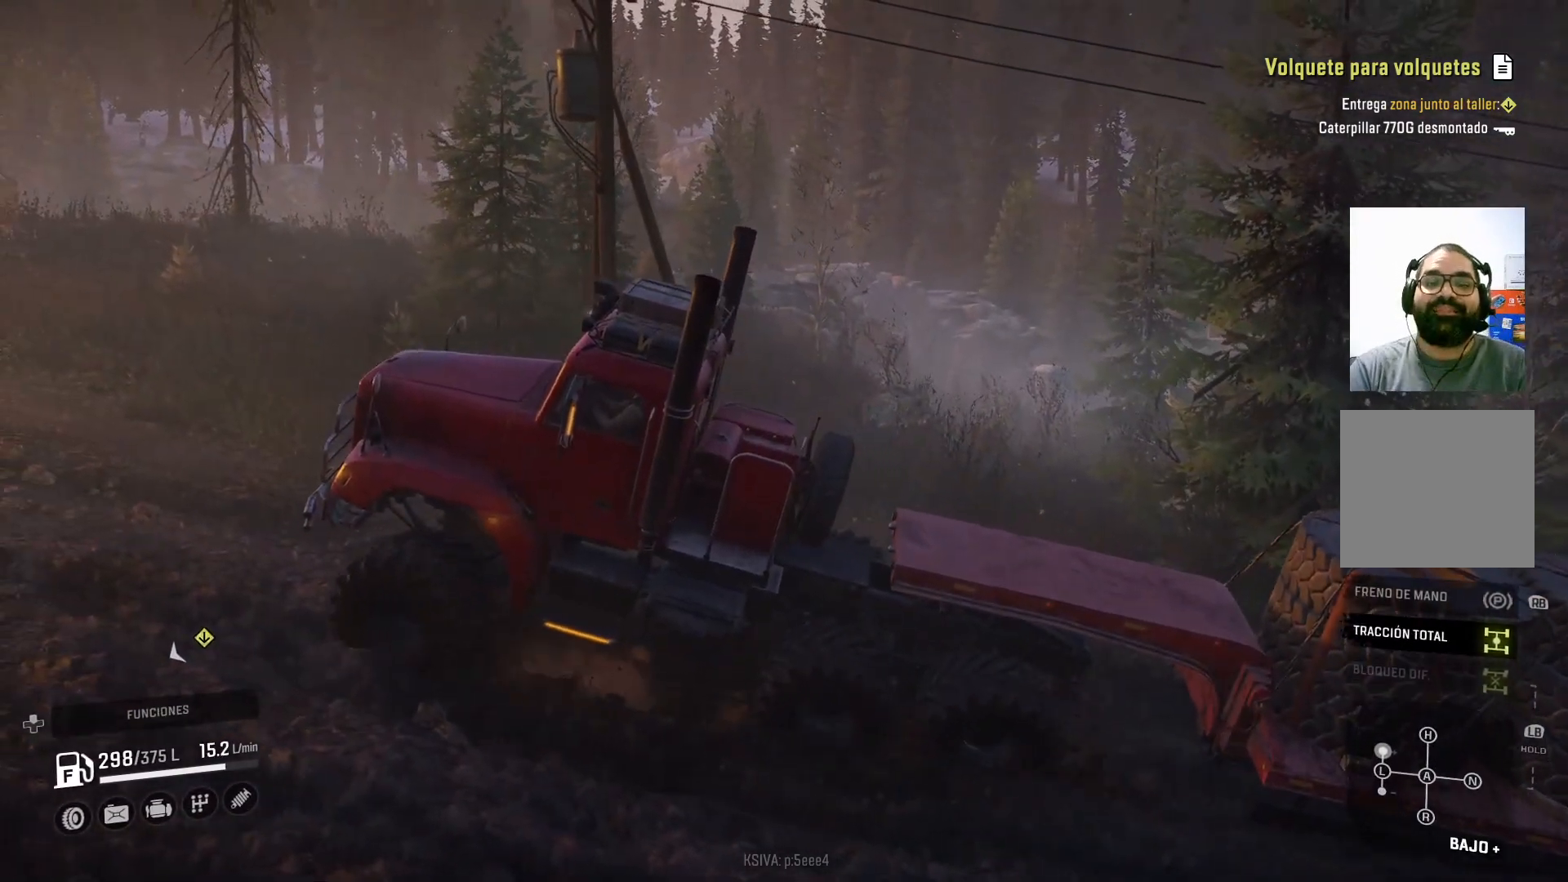
{"buttons": ["R2"], "left_stick": "center", "right_stick": "center", "events": []}
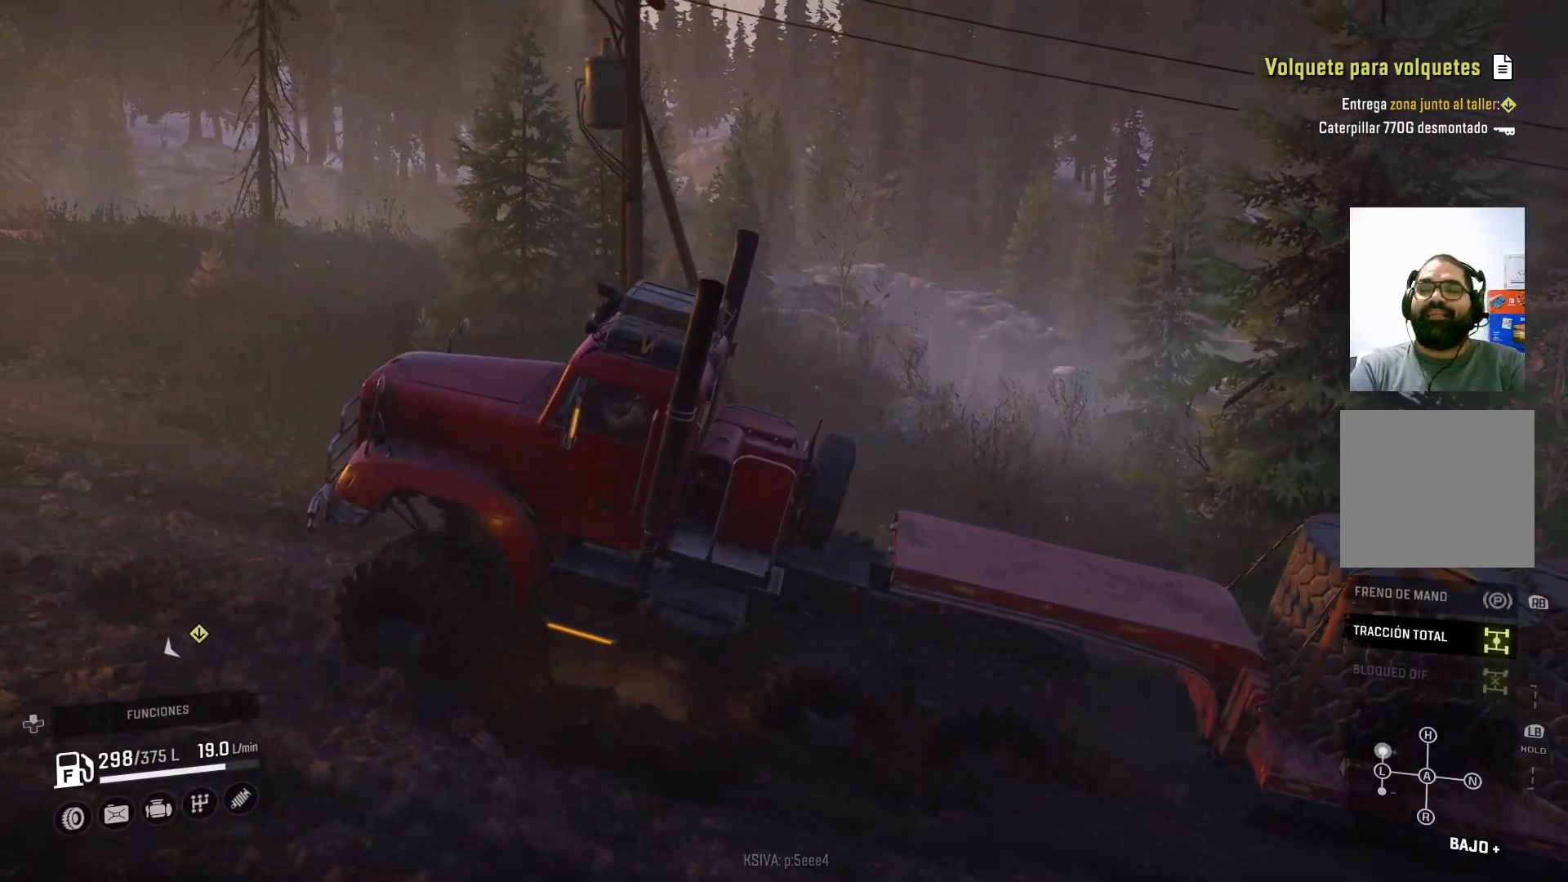
{"buttons": ["R2"], "left_stick": "center", "right_stick": "center", "events": []}
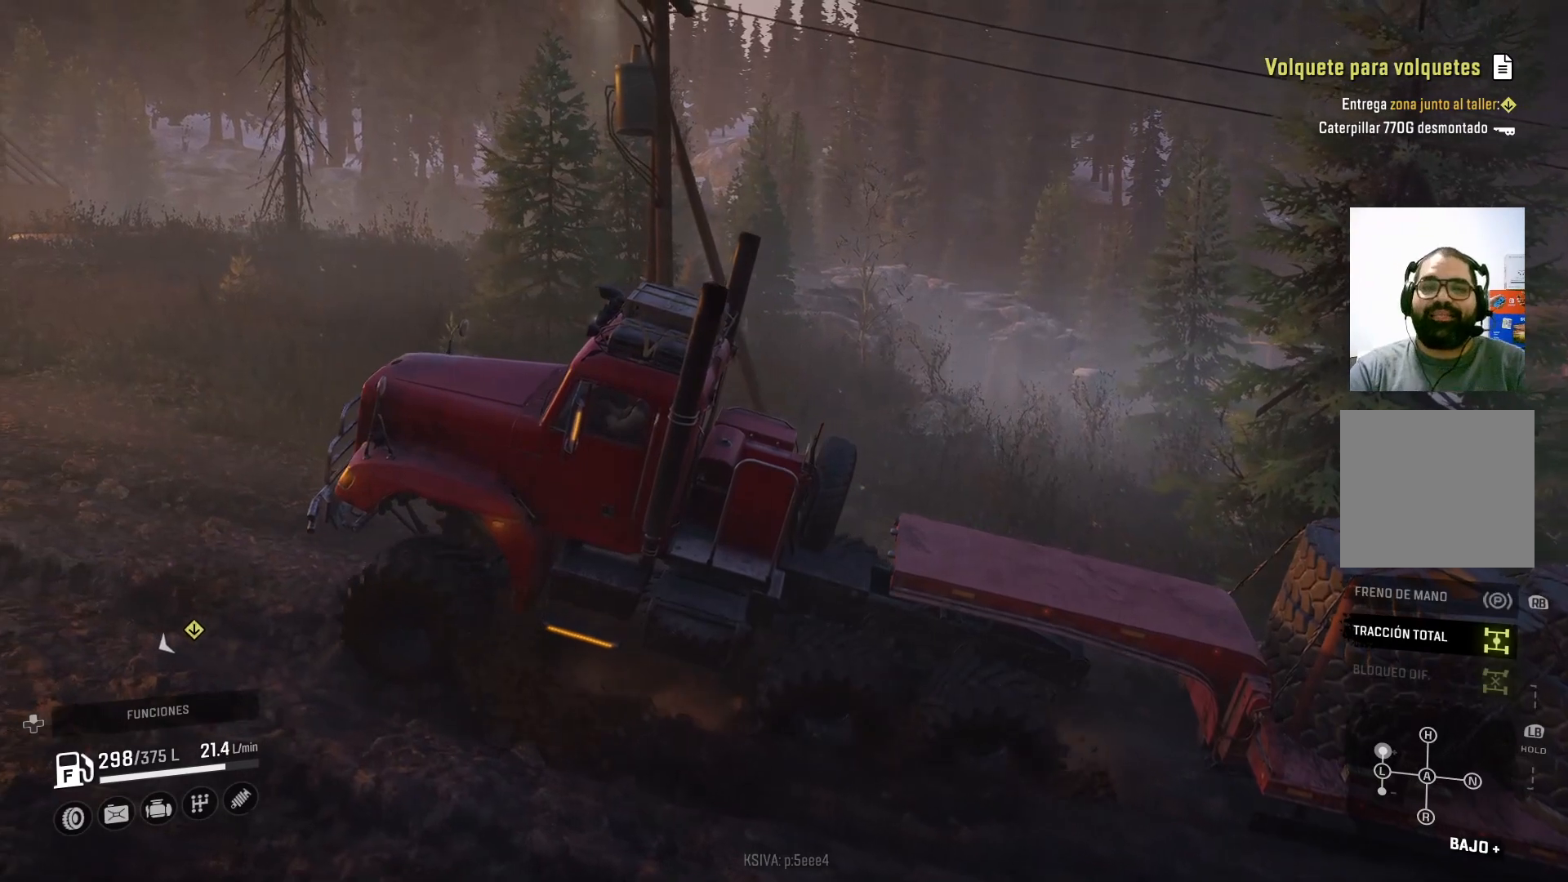
{"buttons": ["R2"], "left_stick": "center", "right_stick": "center", "events": []}
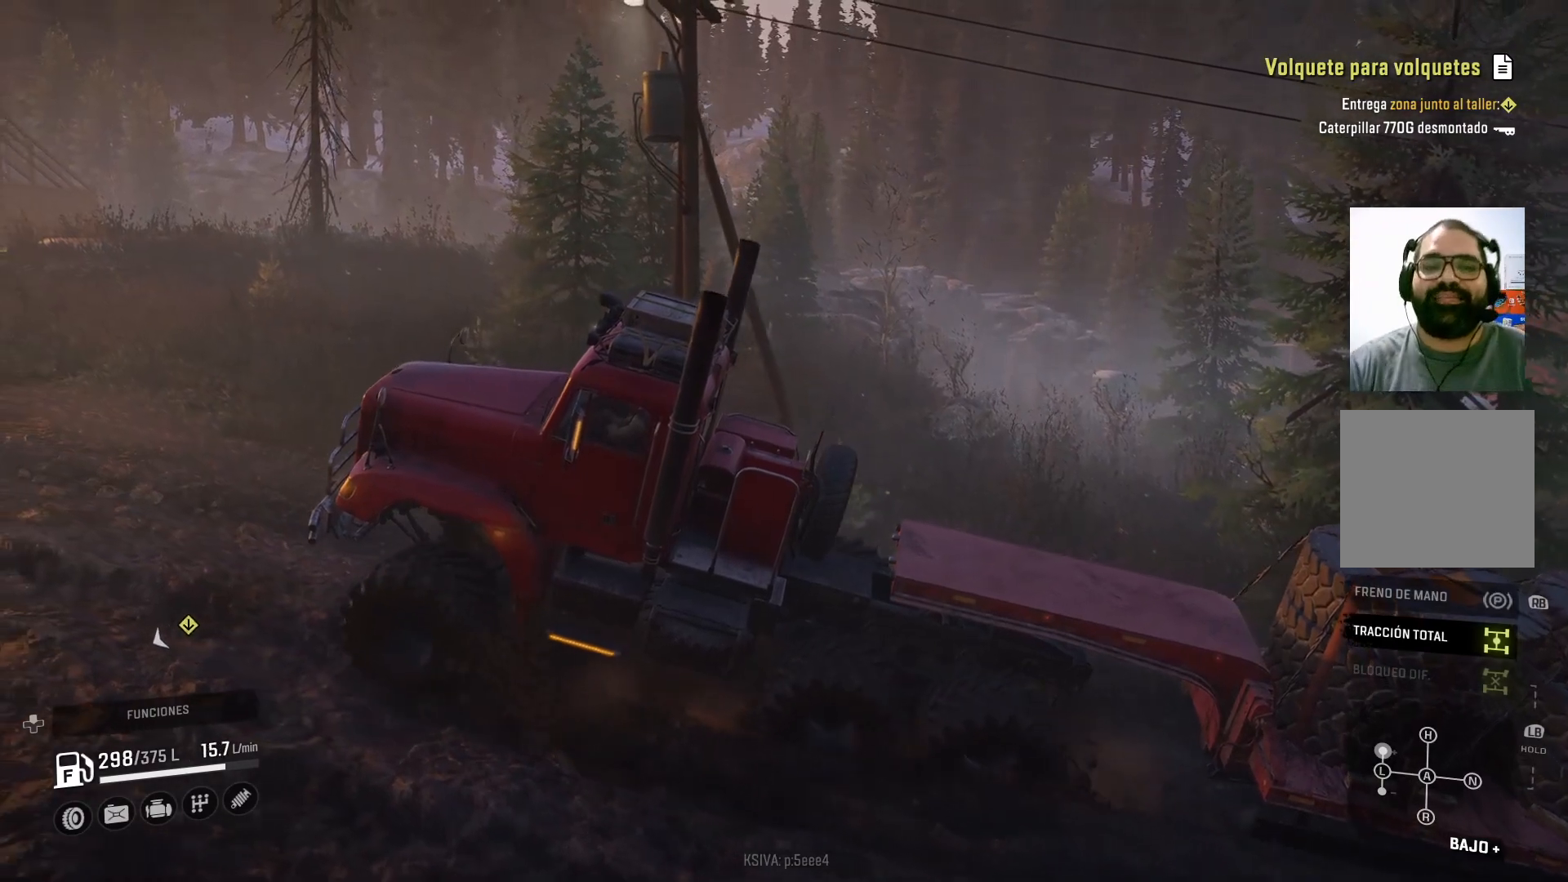
{"buttons": ["R2"], "left_stick": "center", "right_stick": "center", "events": []}
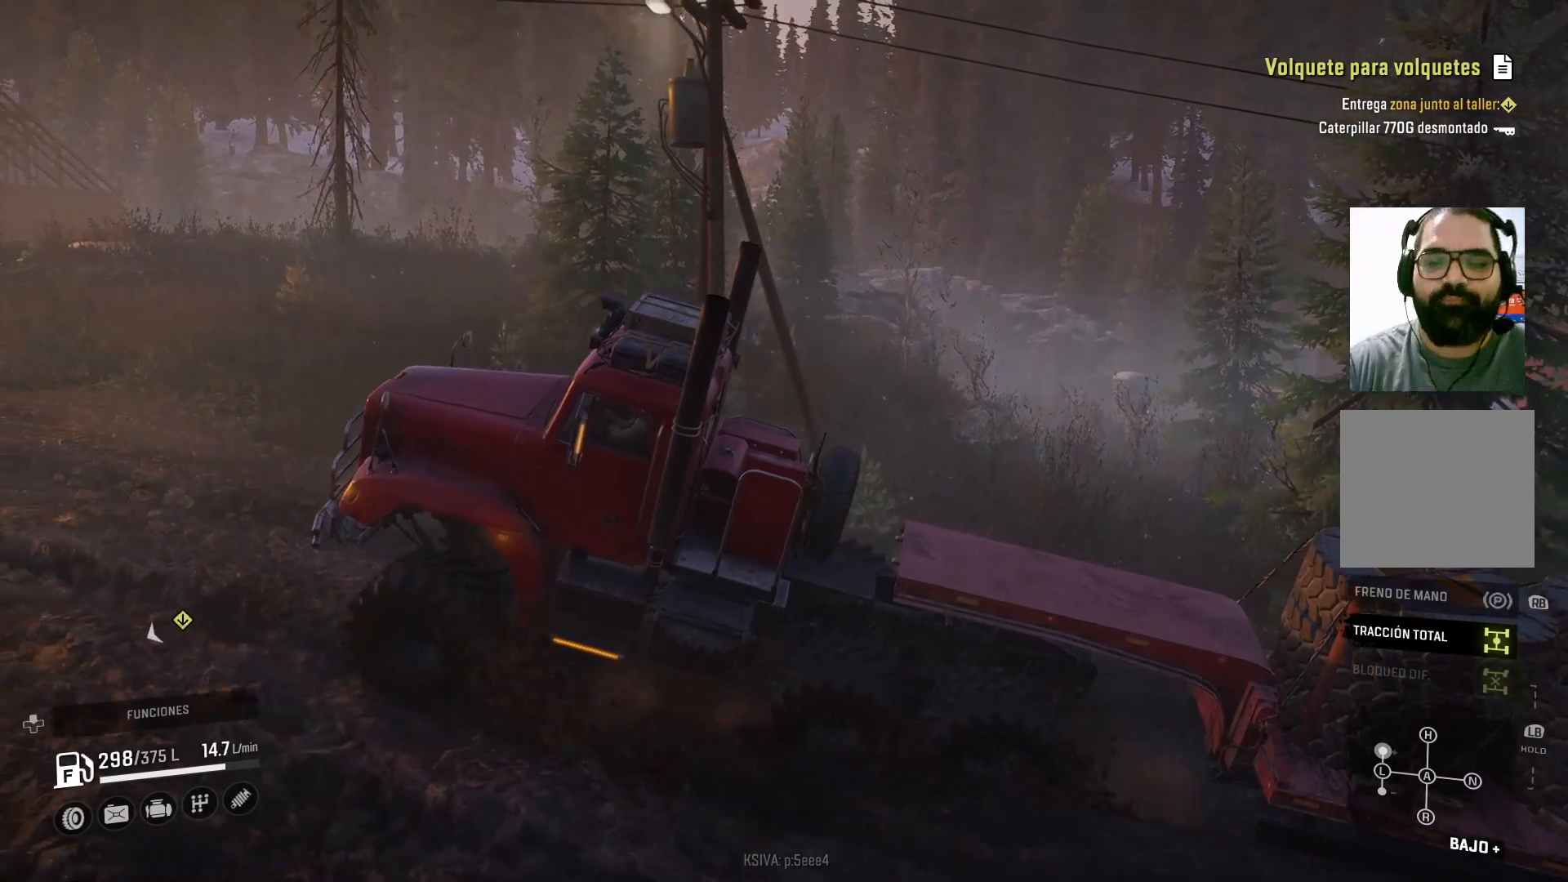
{"buttons": ["R2"], "left_stick": "right", "right_stick": "center", "events": [[433, "left_stick", "right"]]}
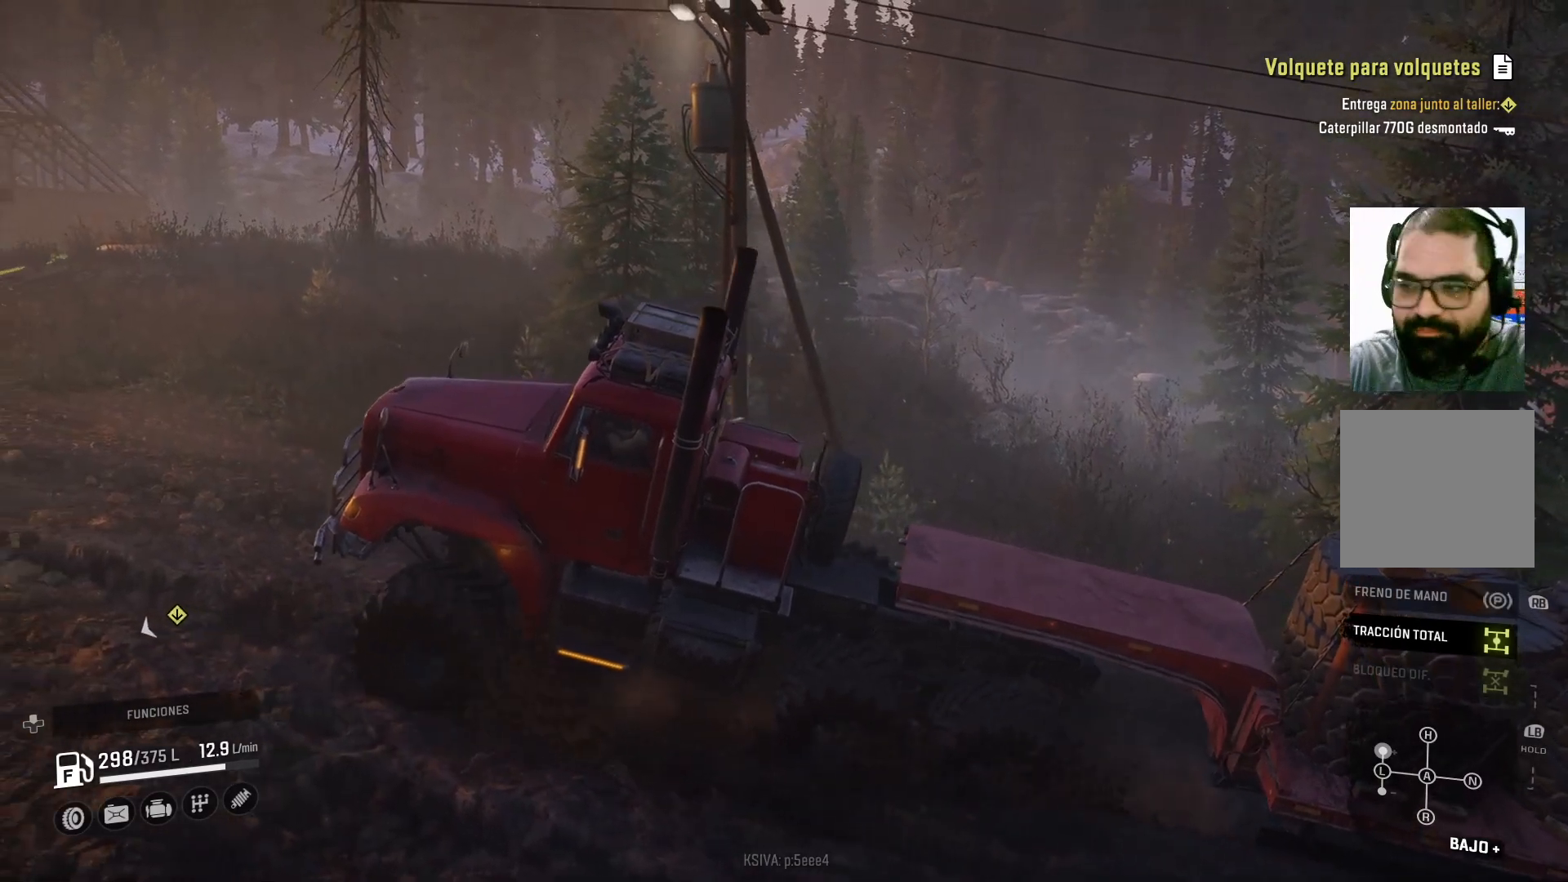
{"buttons": ["R2"], "left_stick": "center", "right_stick": "center", "events": [[167, "left_stick", "center"]]}
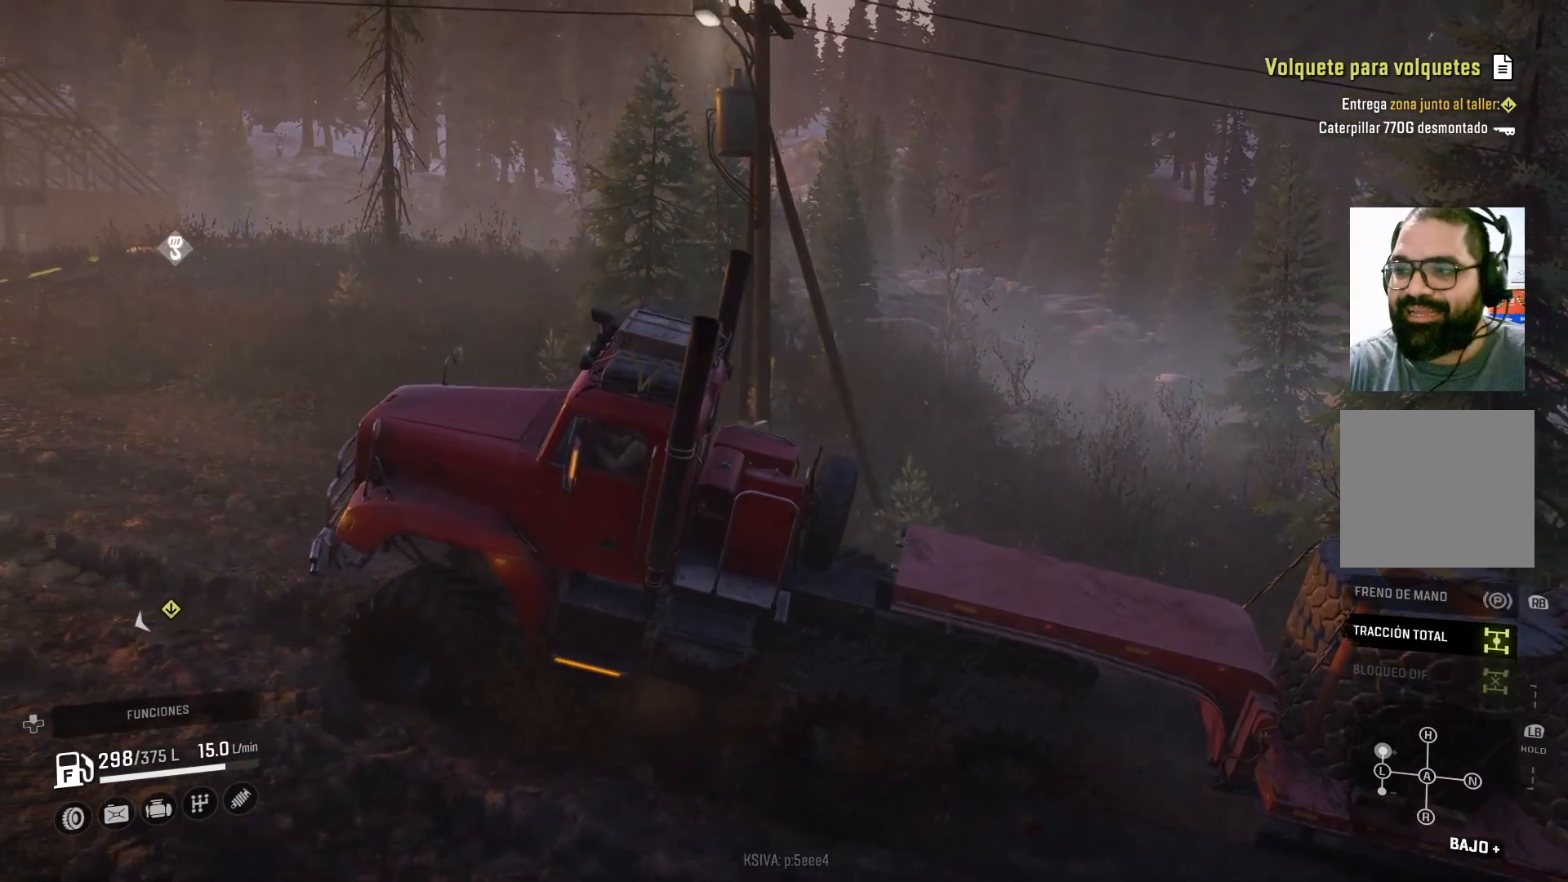
{"buttons": ["R2"], "left_stick": "right", "right_stick": "center", "events": [[333, "left_stick", "right"]]}
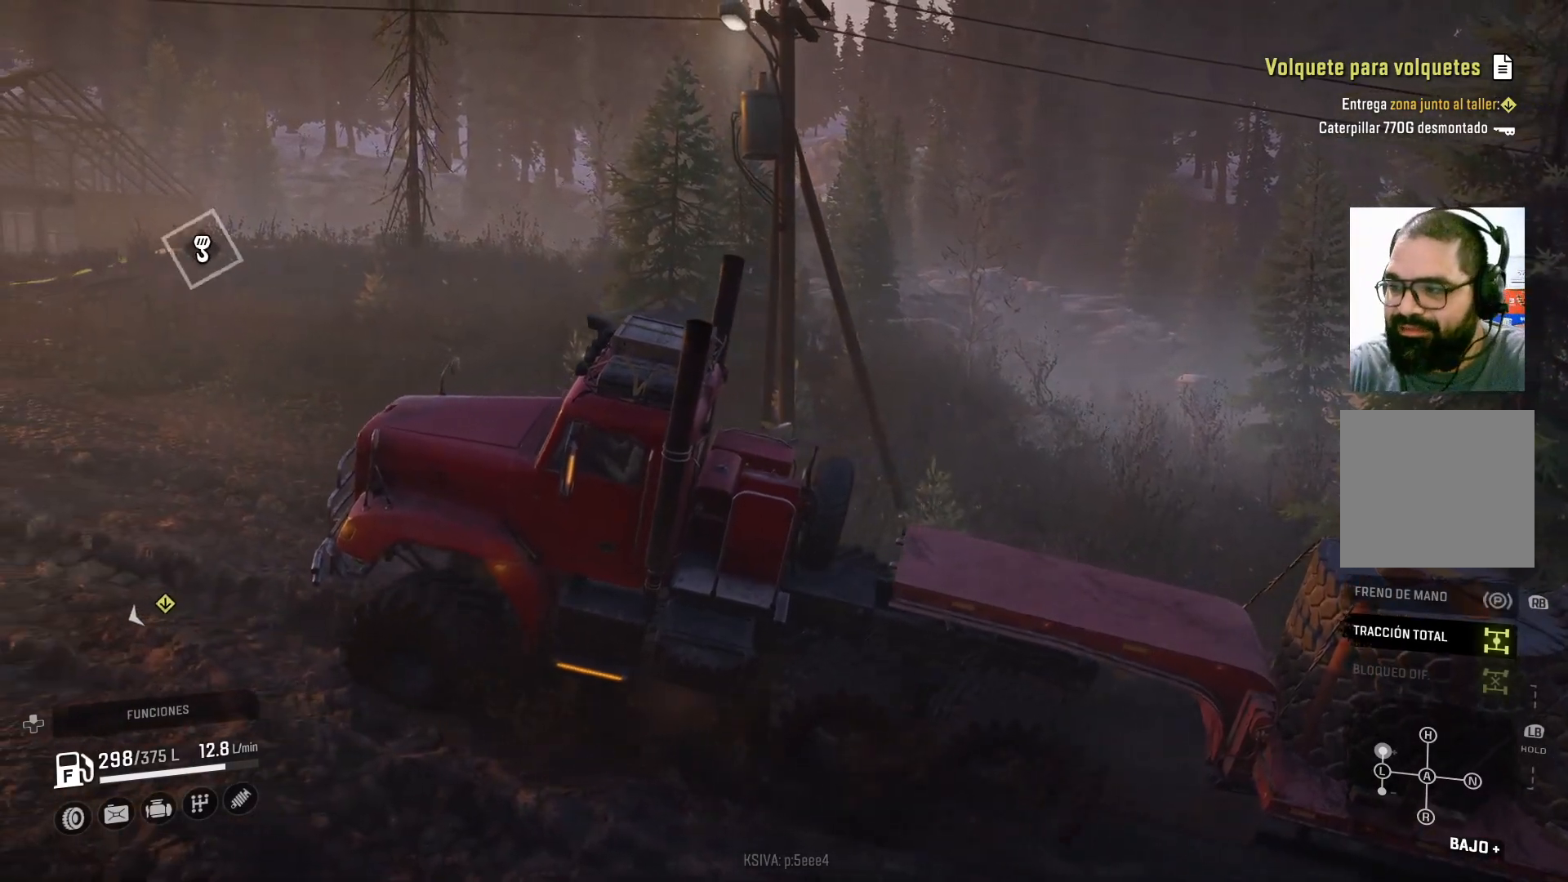
{"buttons": ["R2"], "left_stick": "center", "right_stick": "center", "events": [[33, "left_stick", "center"]]}
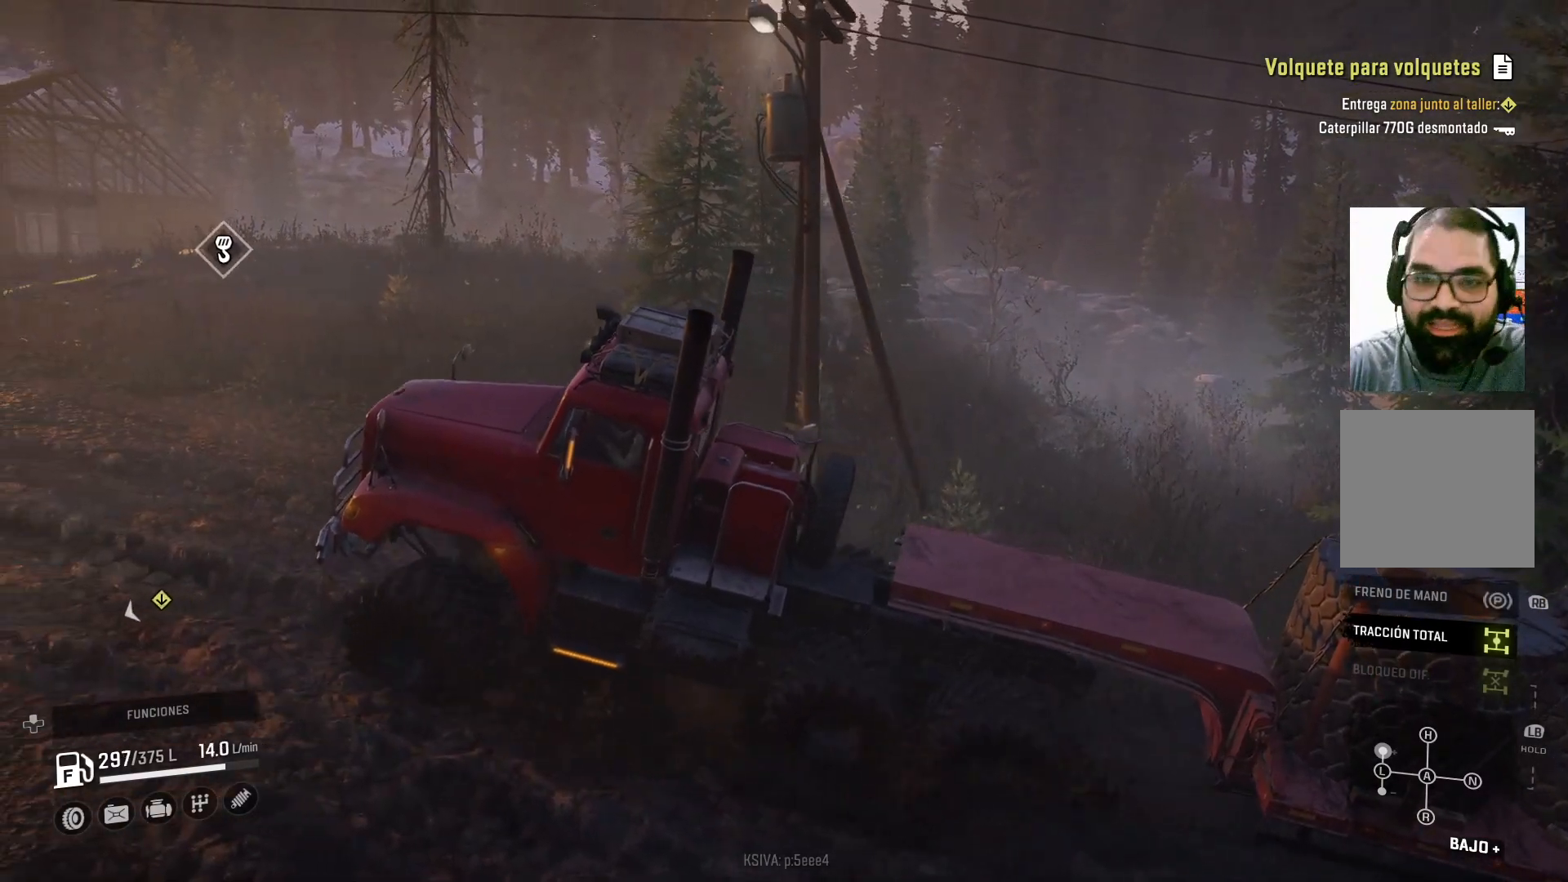
{"buttons": ["R2"], "left_stick": "center", "right_stick": "center", "events": []}
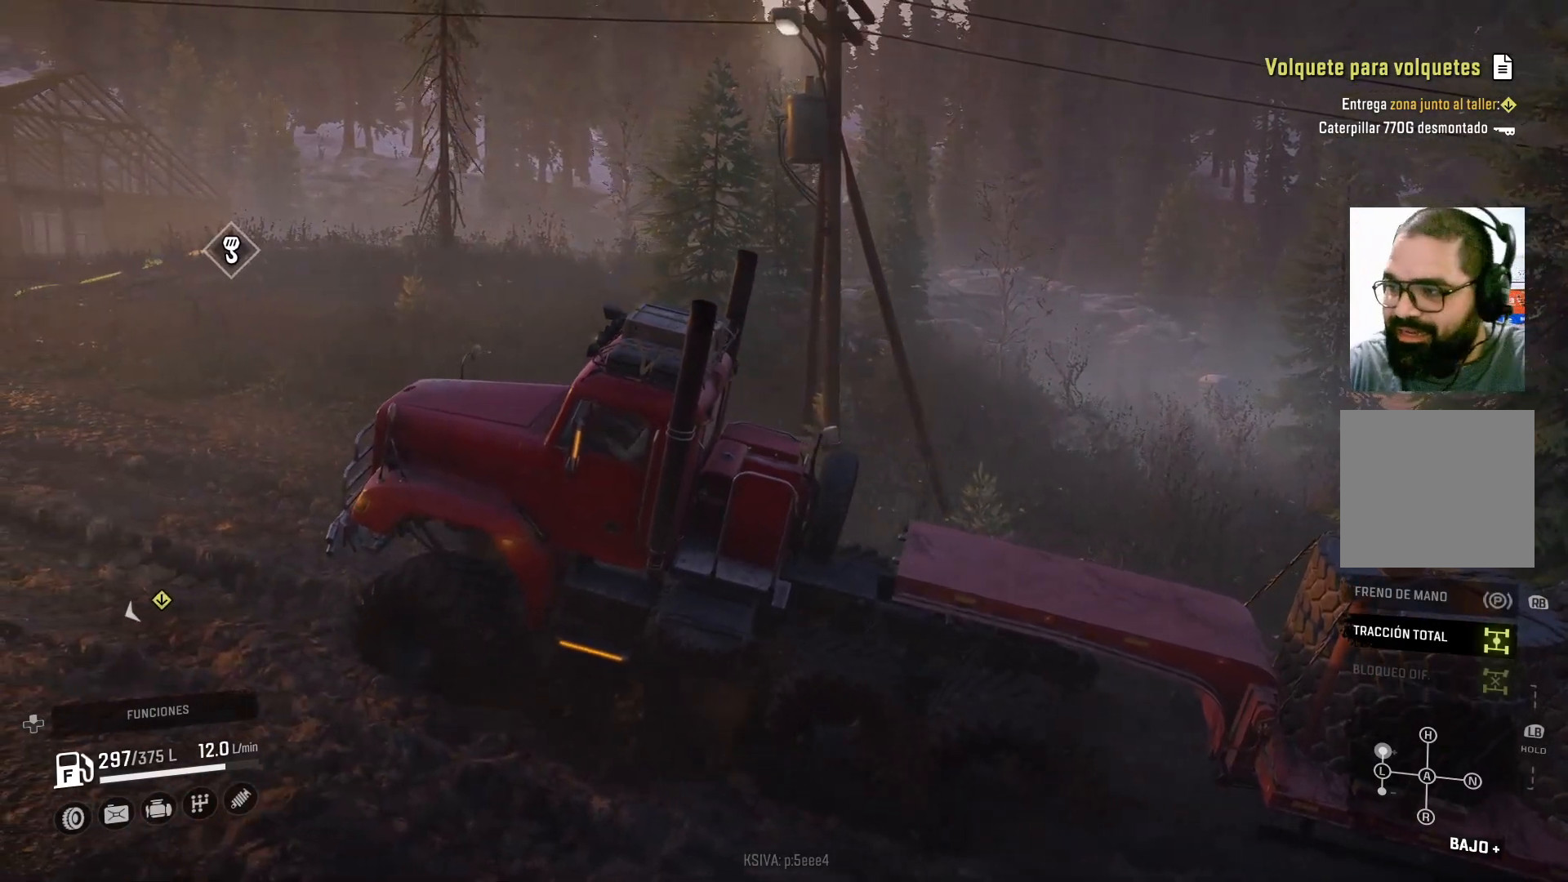
{"buttons": ["R2"], "left_stick": "center", "right_stick": "center", "events": []}
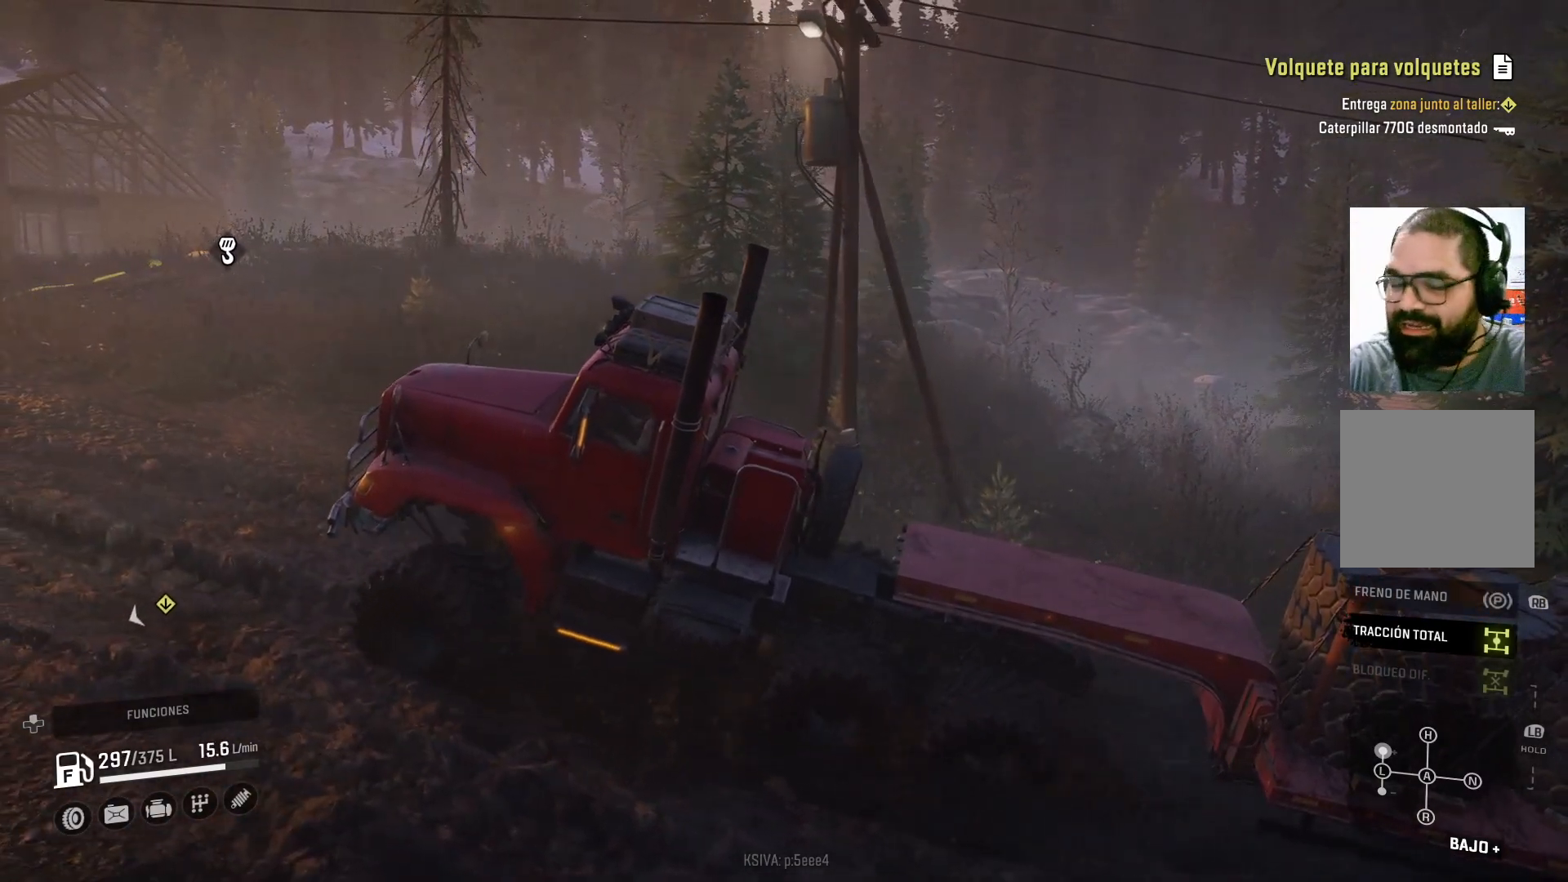
{"buttons": ["R2"], "left_stick": "center", "right_stick": "center", "events": []}
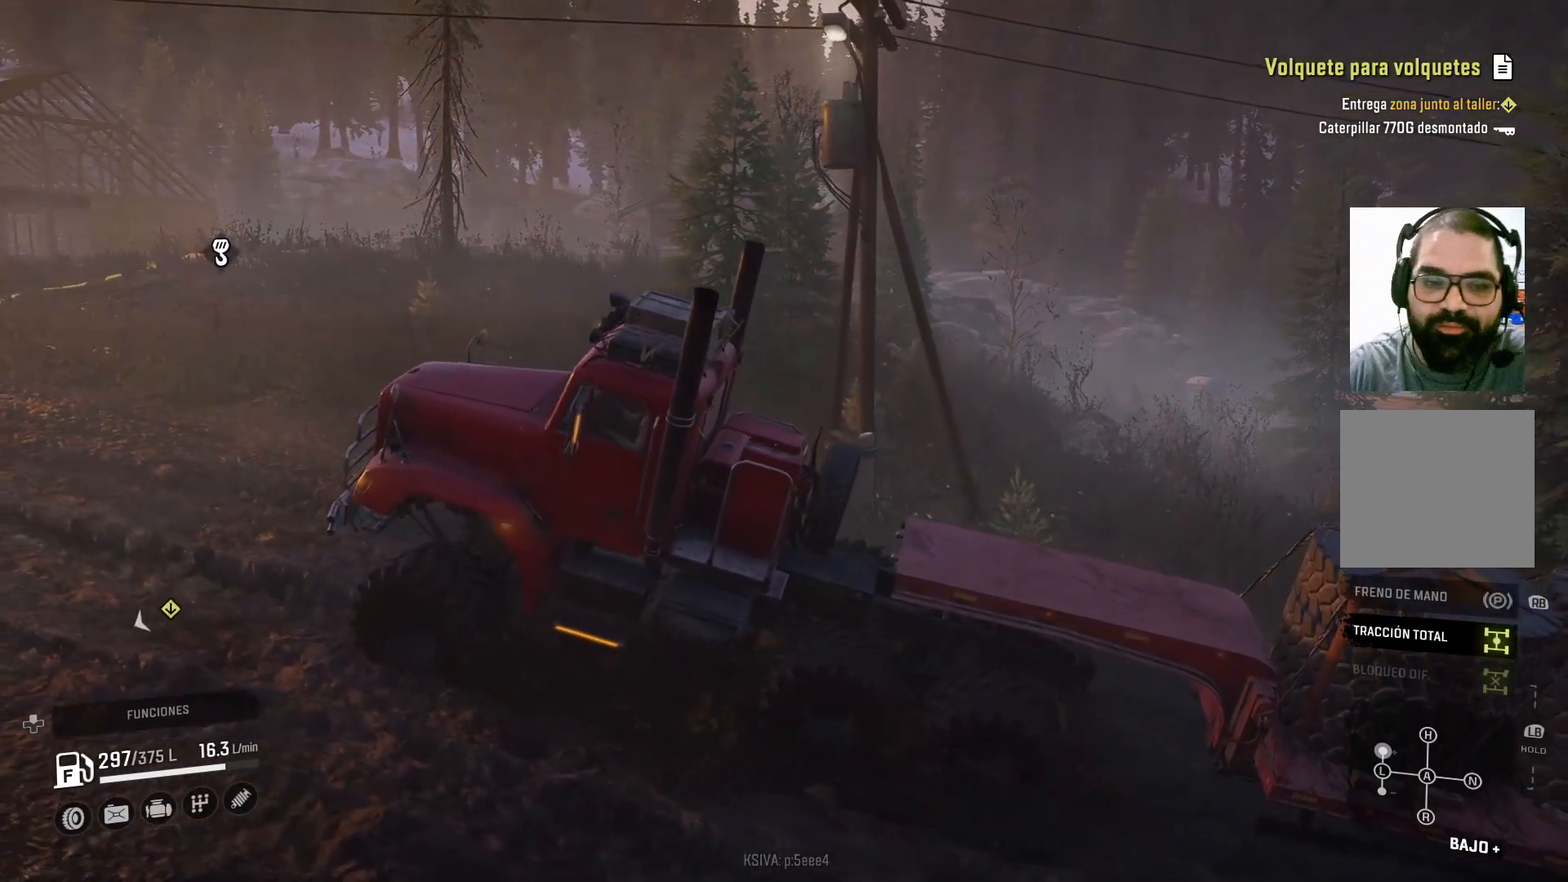
{"buttons": ["R2"], "left_stick": "center", "right_stick": "center", "events": []}
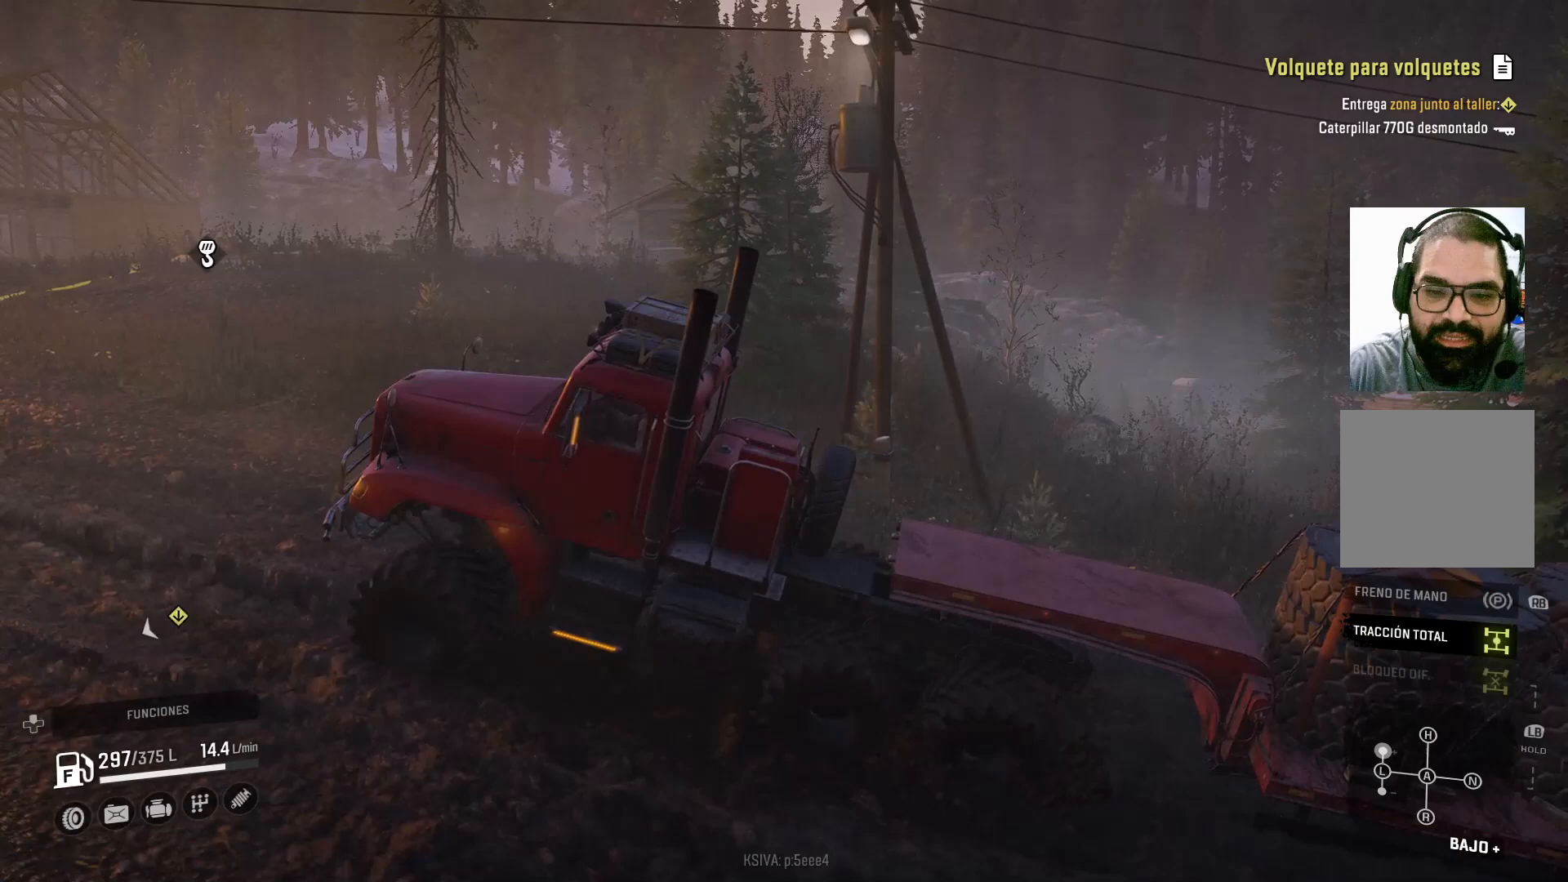
{"buttons": ["R2"], "left_stick": "center", "right_stick": "center", "events": []}
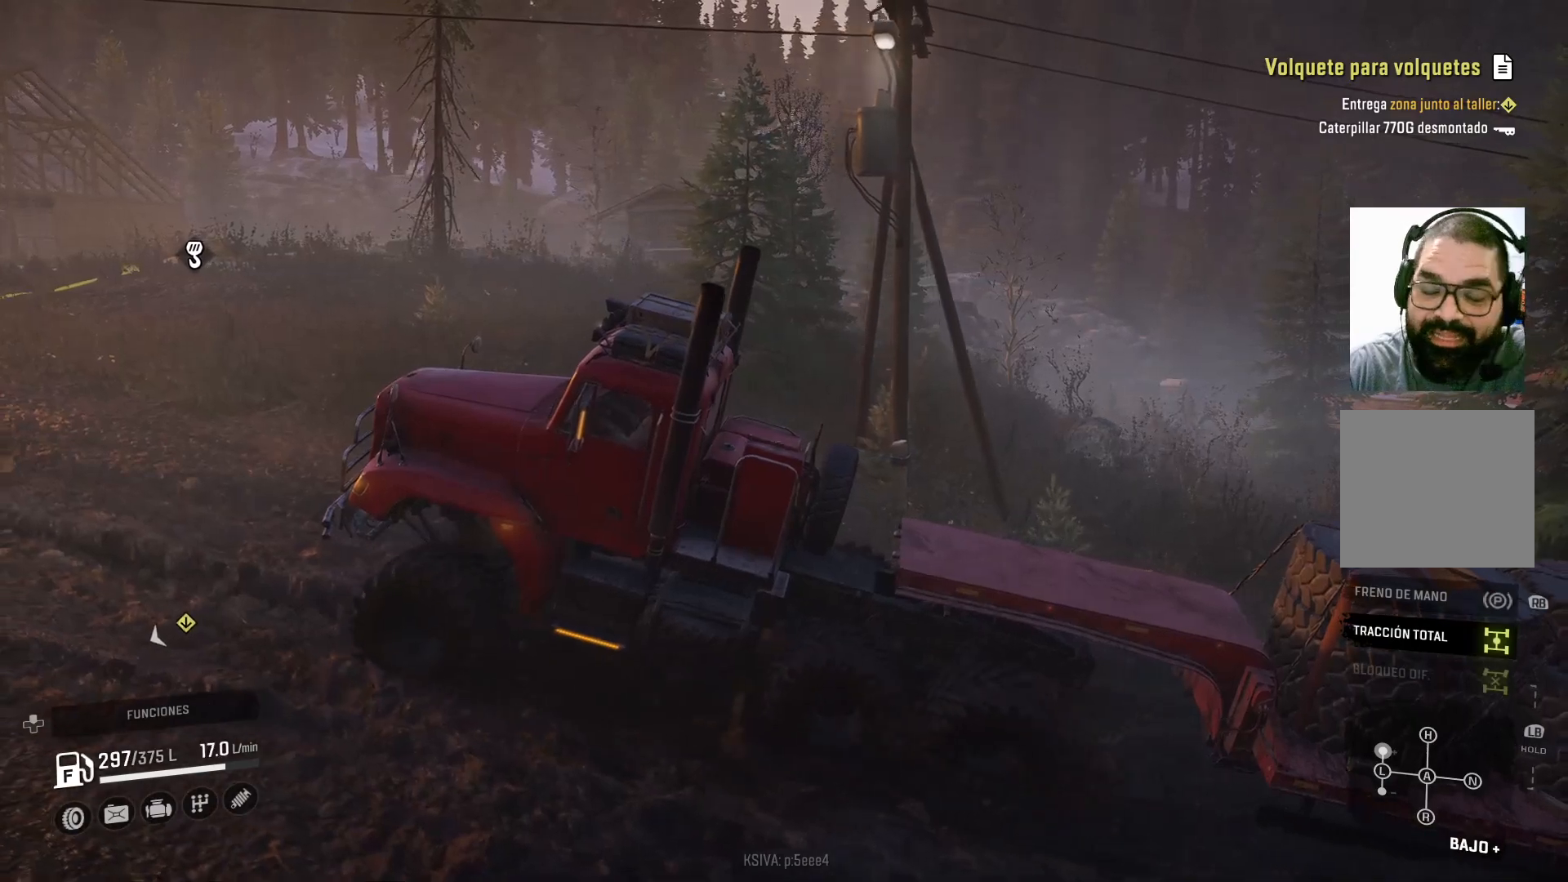
{"buttons": ["R2"], "left_stick": "center", "right_stick": "center", "events": []}
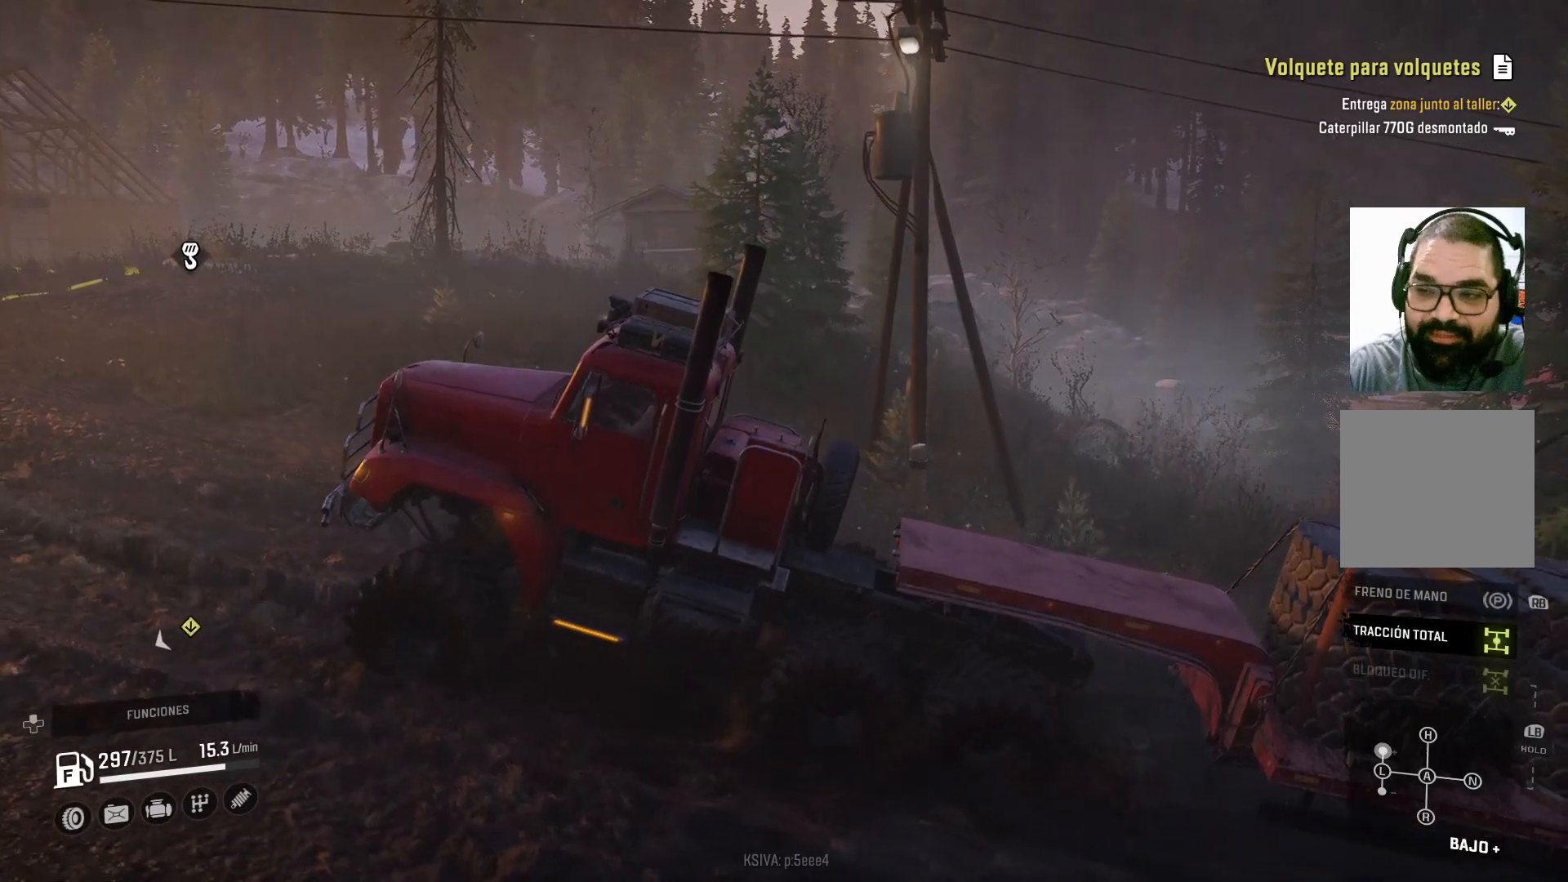
{"buttons": ["R2"], "left_stick": "center", "right_stick": "center", "events": []}
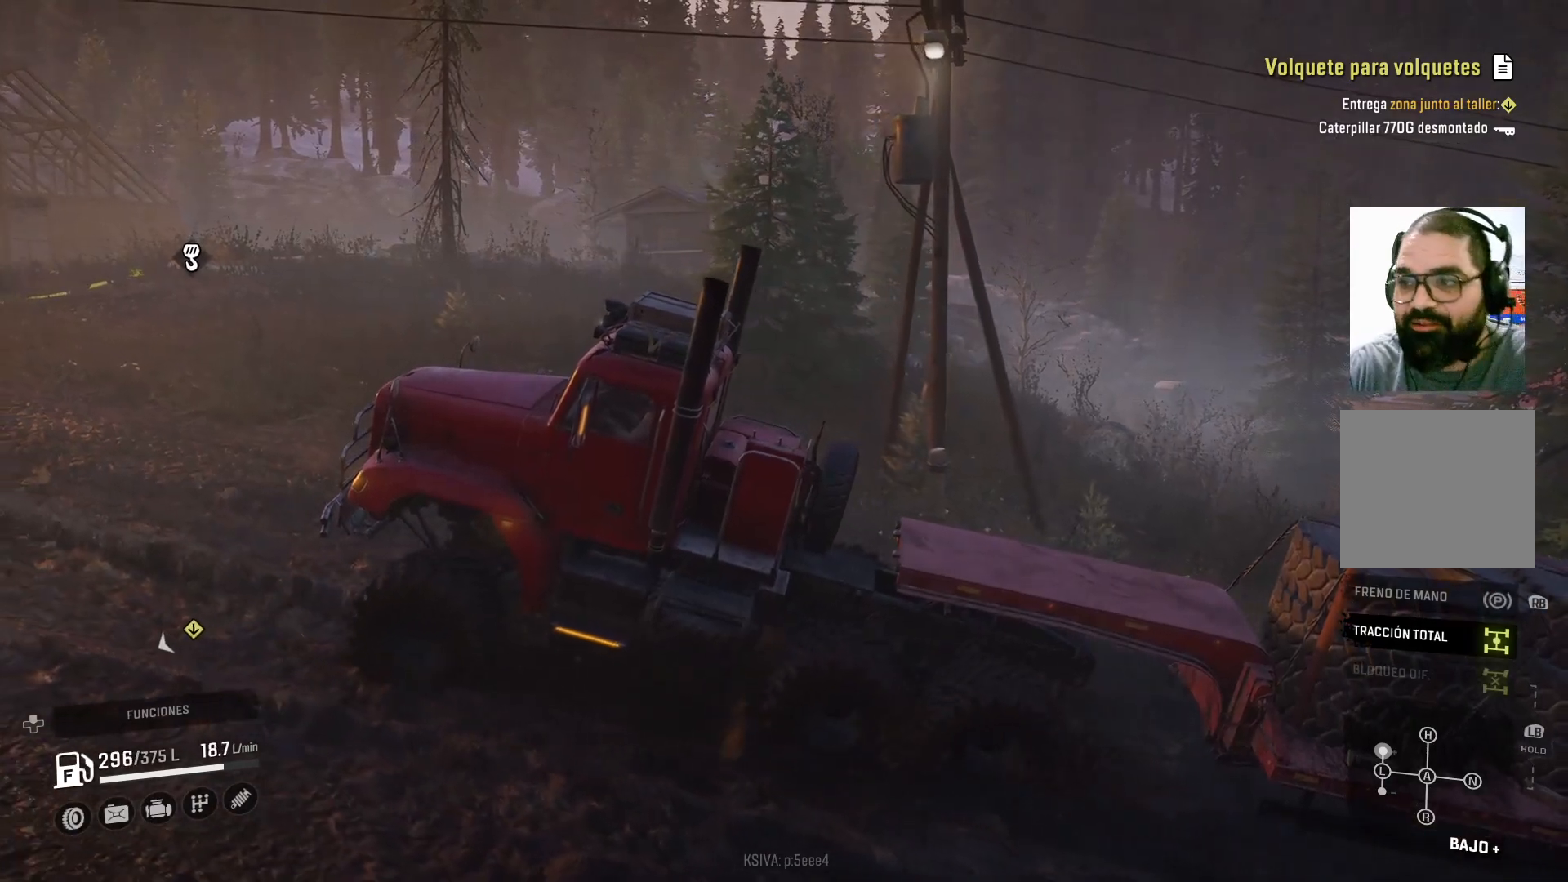
{"buttons": ["R2"], "left_stick": "center", "right_stick": "center", "events": []}
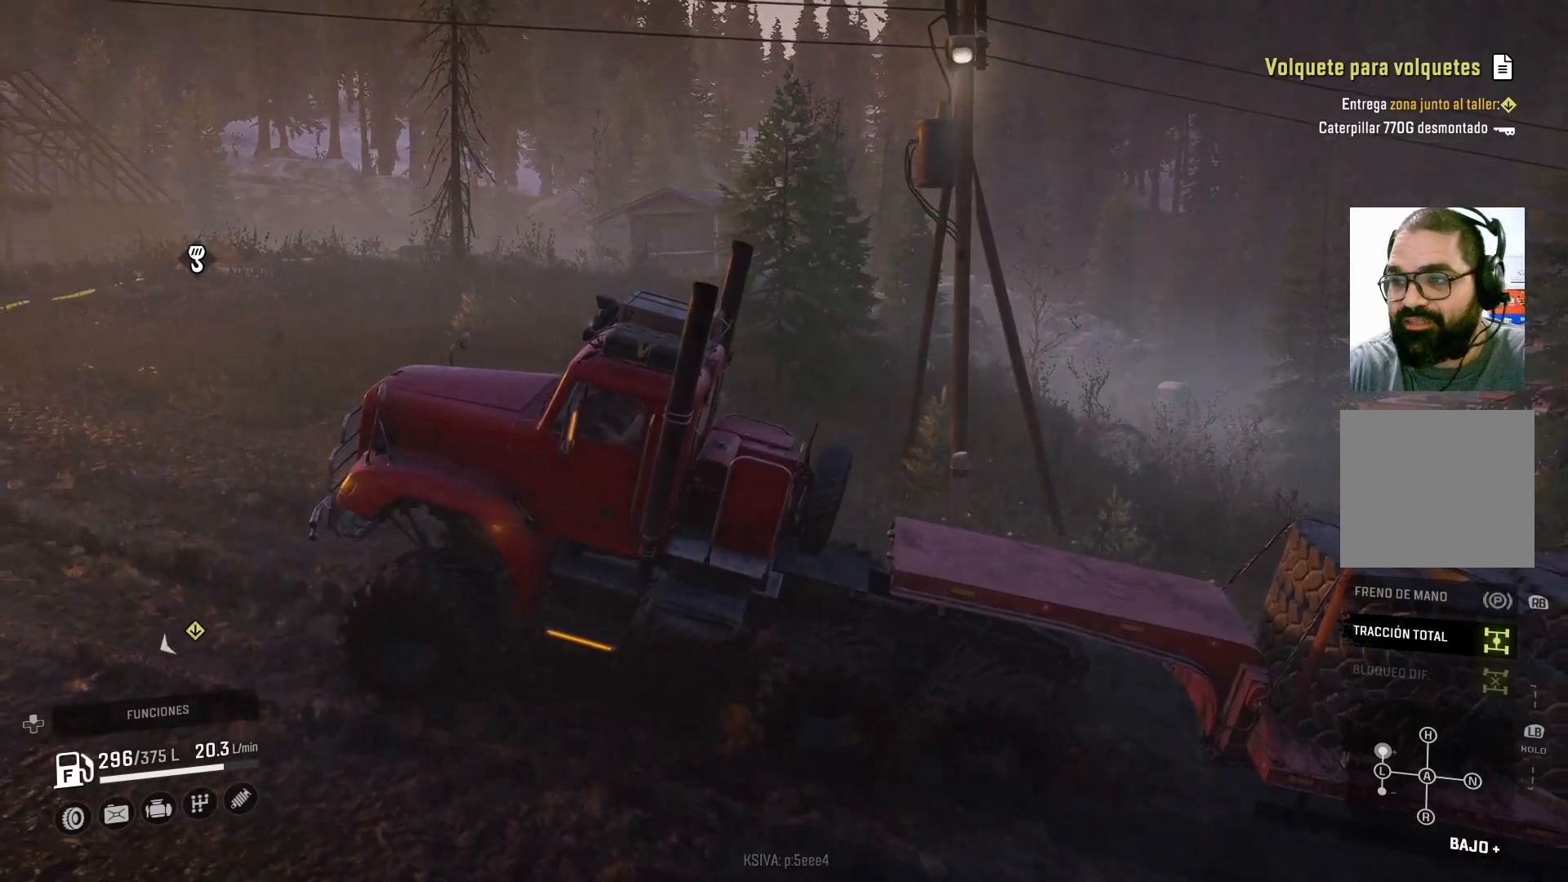
{"buttons": ["R2"], "left_stick": "center", "right_stick": "center", "events": []}
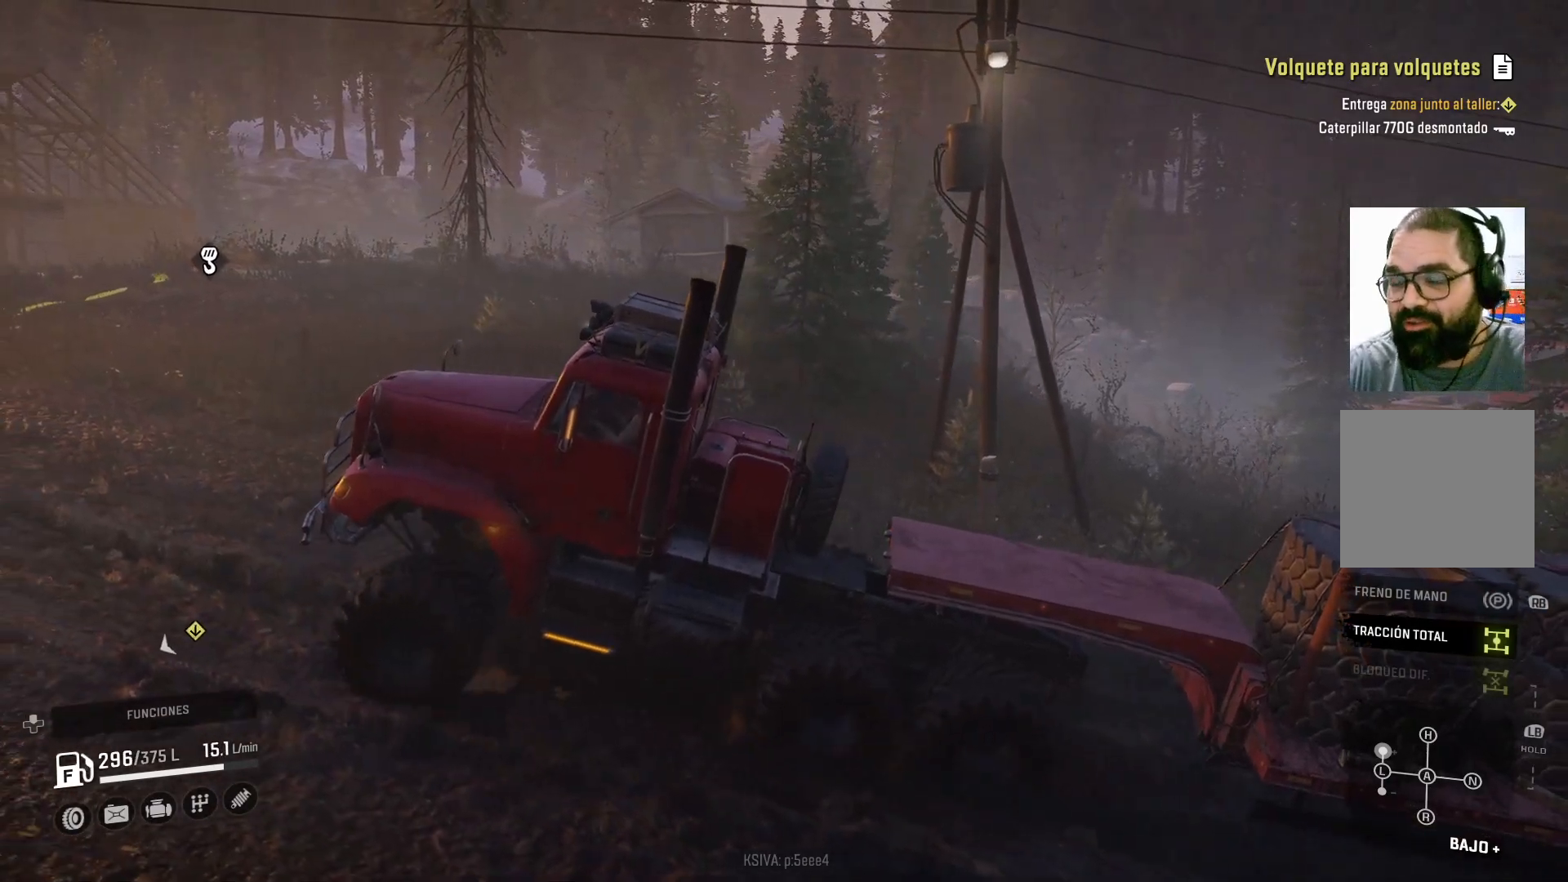
{"buttons": ["R2"], "left_stick": "center", "right_stick": "center", "events": []}
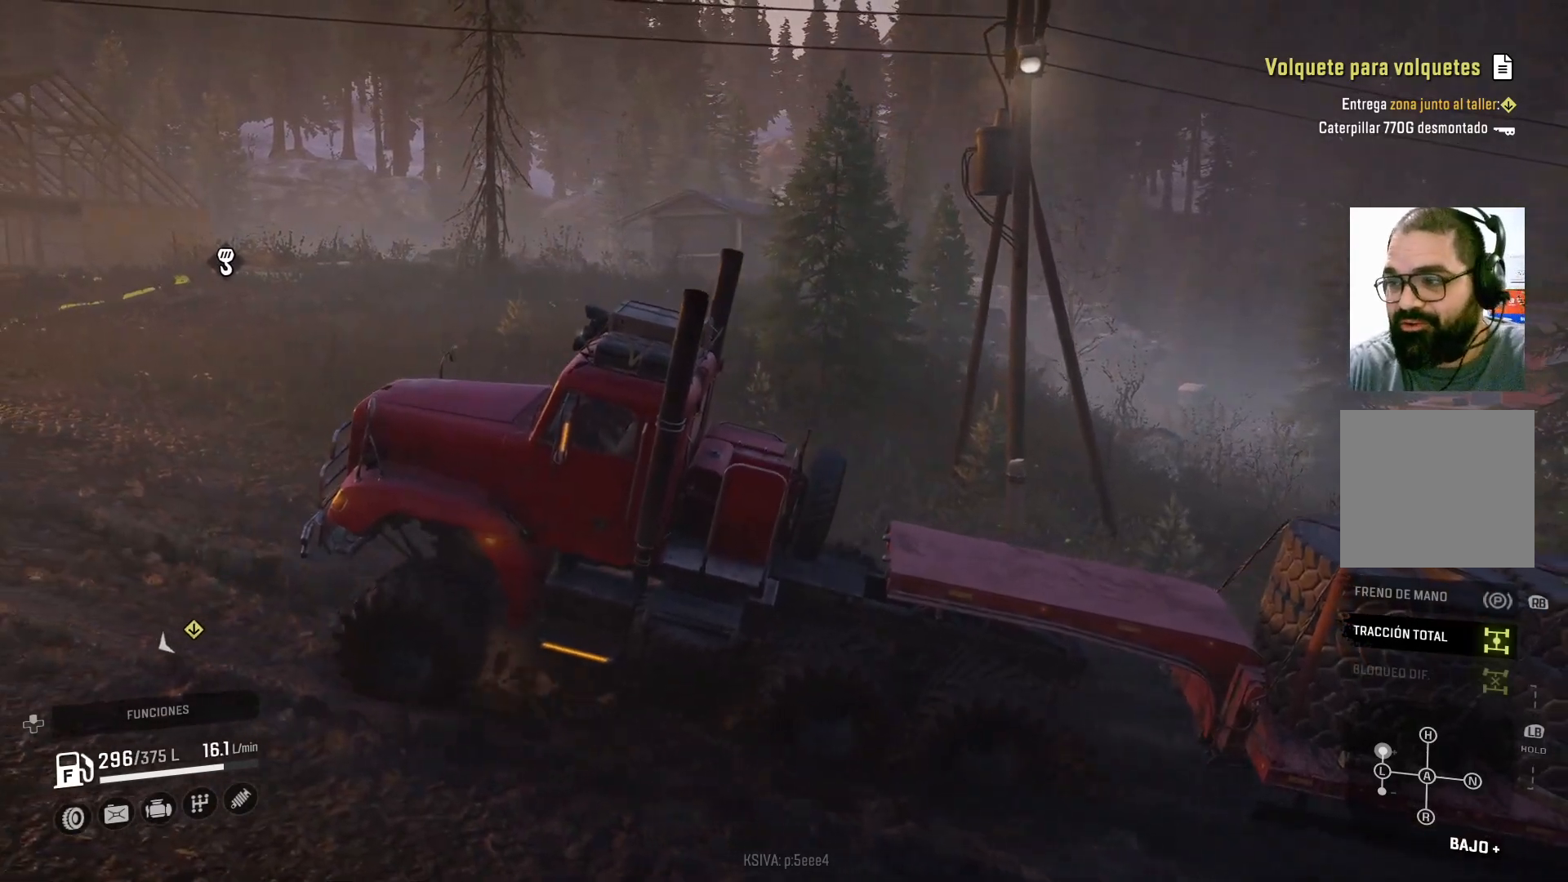
{"buttons": ["R2"], "left_stick": "center", "right_stick": "center", "events": []}
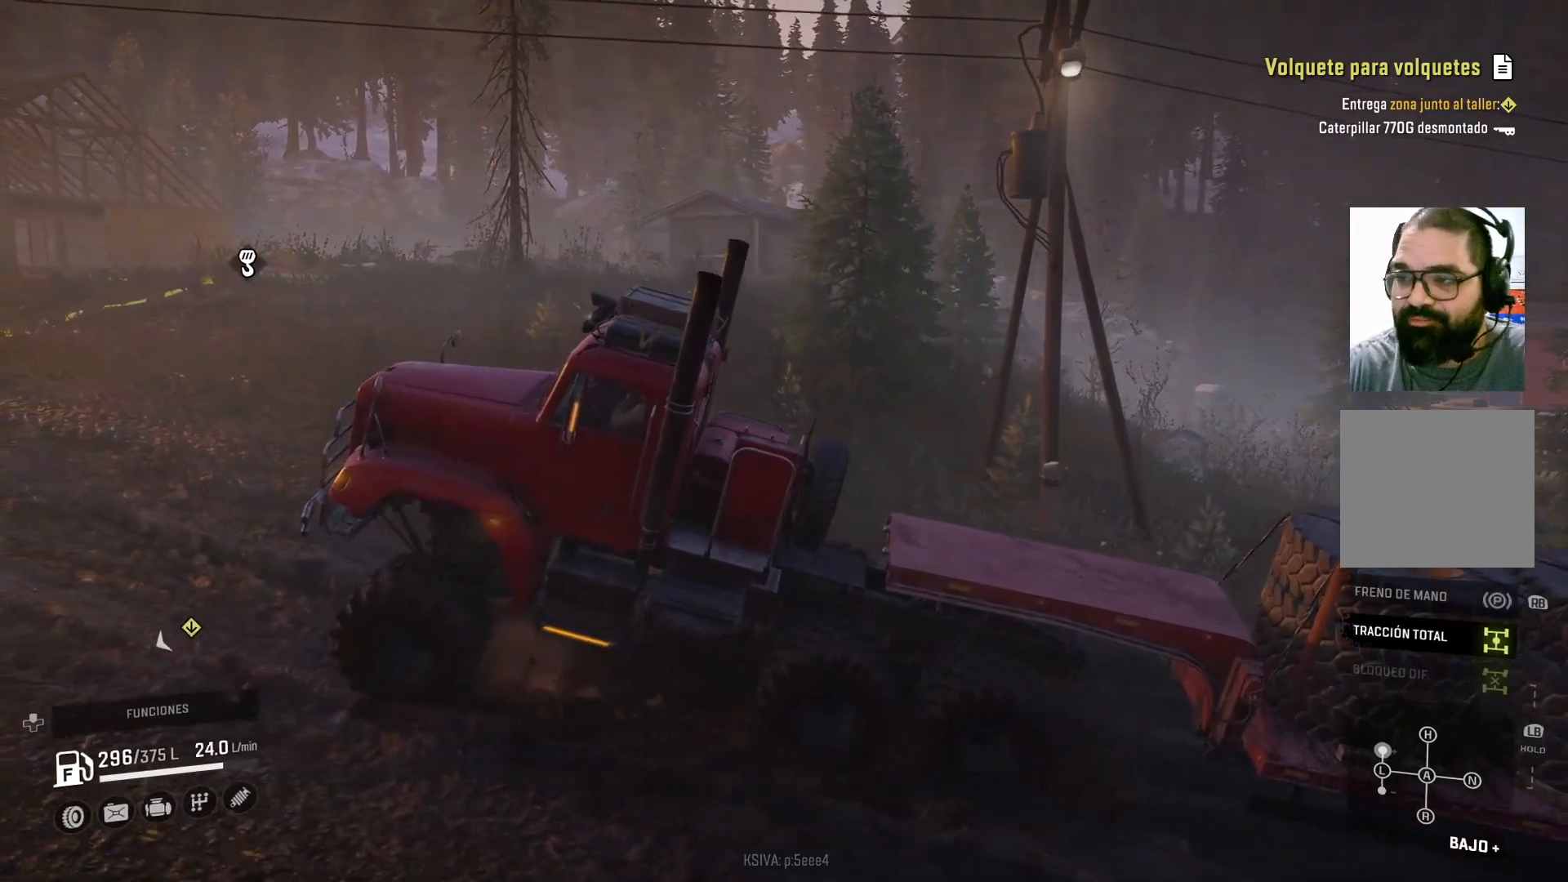
{"buttons": ["R2"], "left_stick": "right", "right_stick": "left", "events": [[267, "left_stick", "right"], [467, "right_stick", "left"]]}
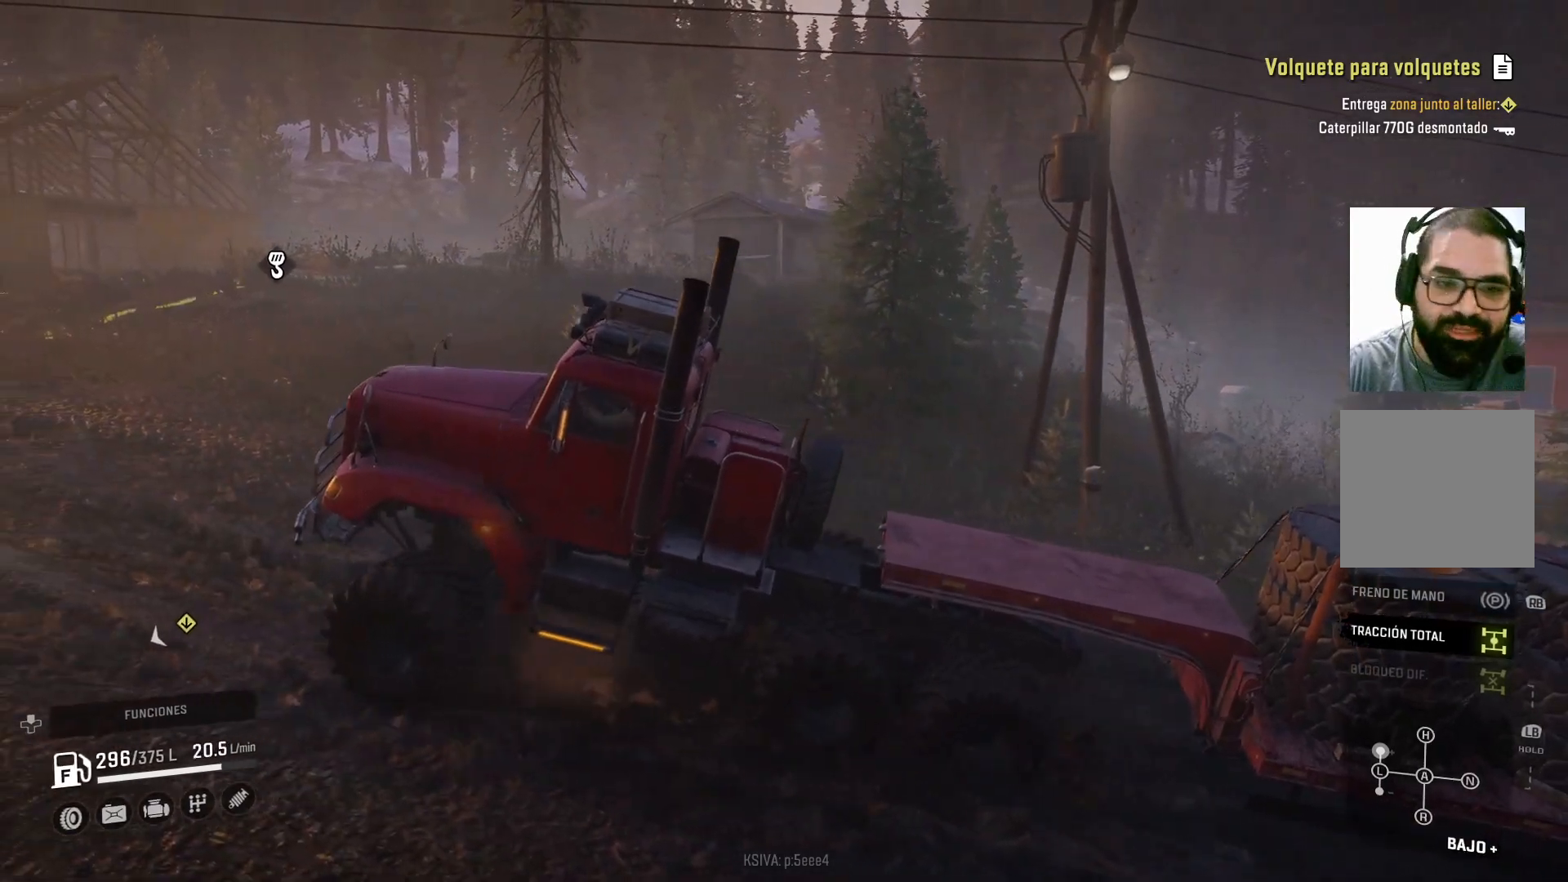
{"buttons": ["R2"], "left_stick": "center", "right_stick": "left", "events": [[167, "left_stick", "center"]]}
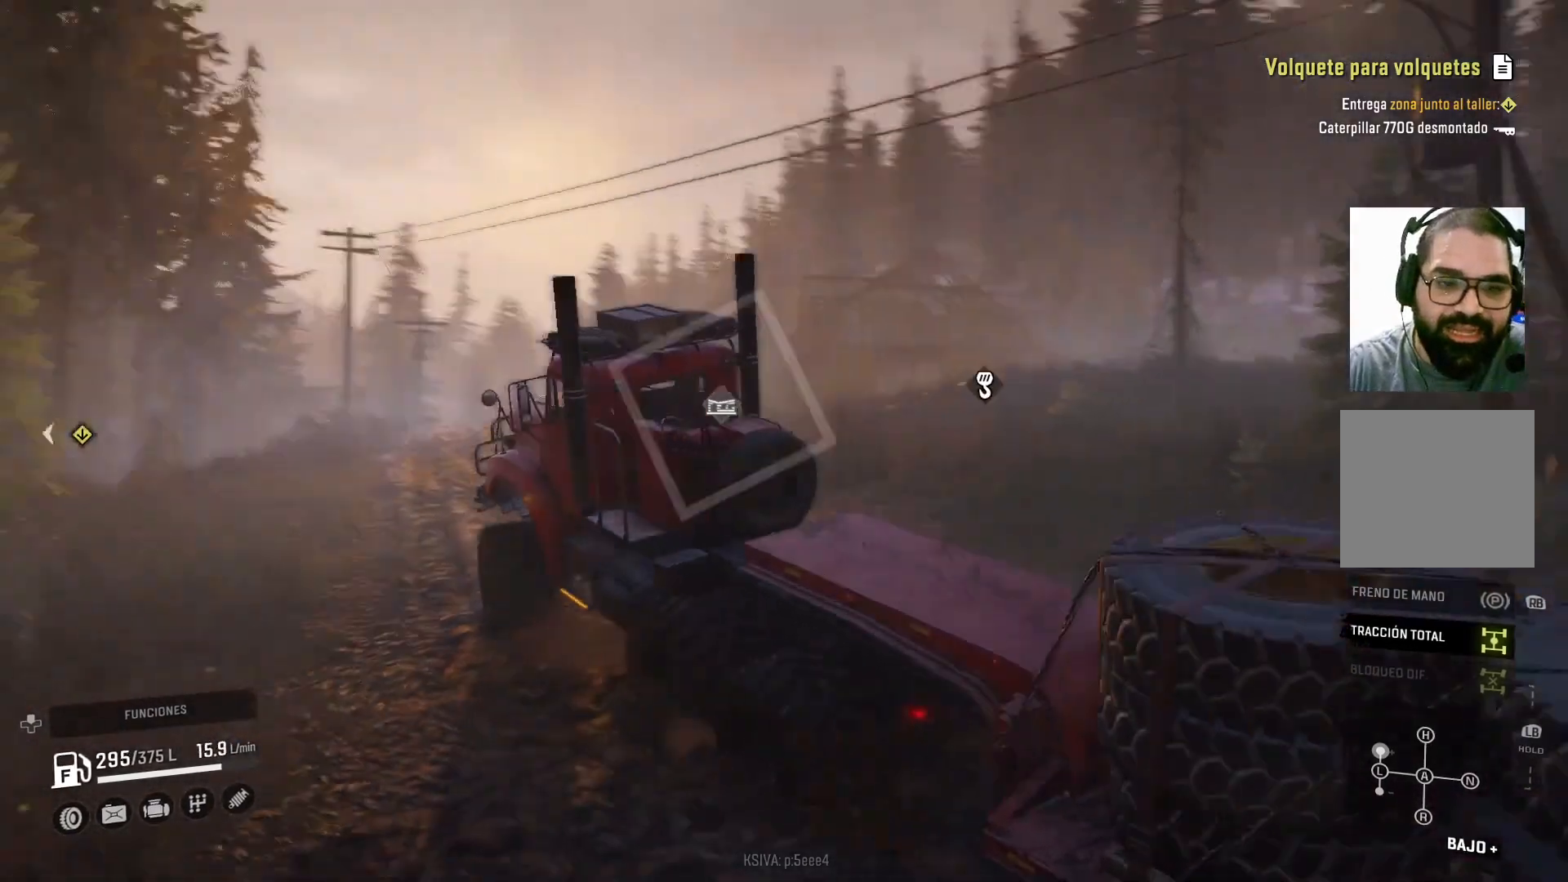
{"buttons": ["R2"], "left_stick": "center", "right_stick": "center", "events": [[200, "right_stick", "center"]]}
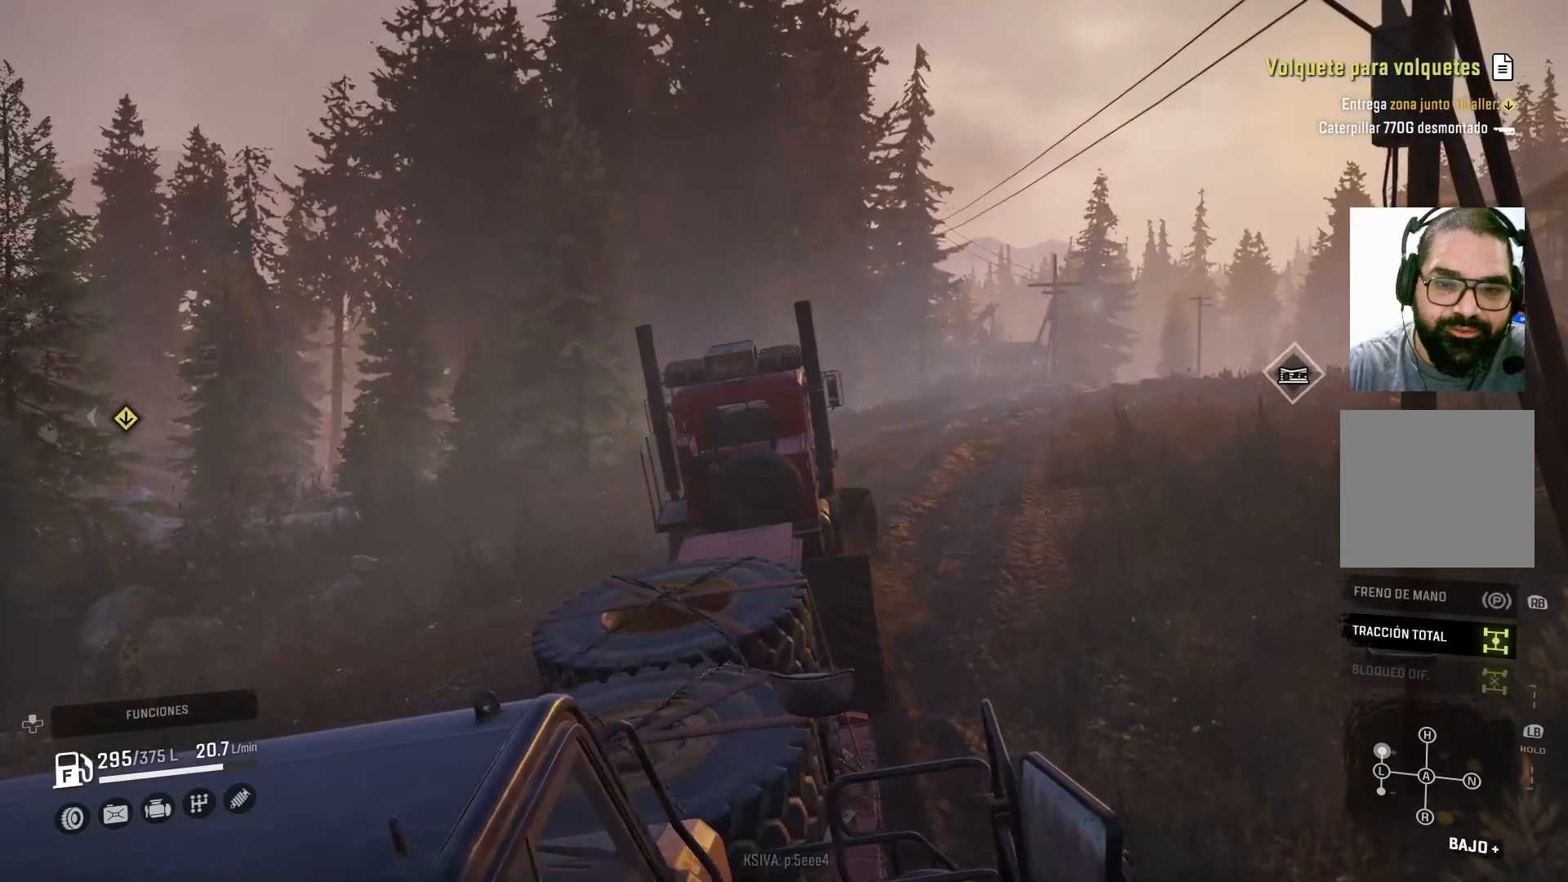
{"buttons": ["R2"], "left_stick": "center", "right_stick": "right", "events": [[33, "left_stick", "right"], [233, "right_stick", "right"], [433, "left_stick", "center"]]}
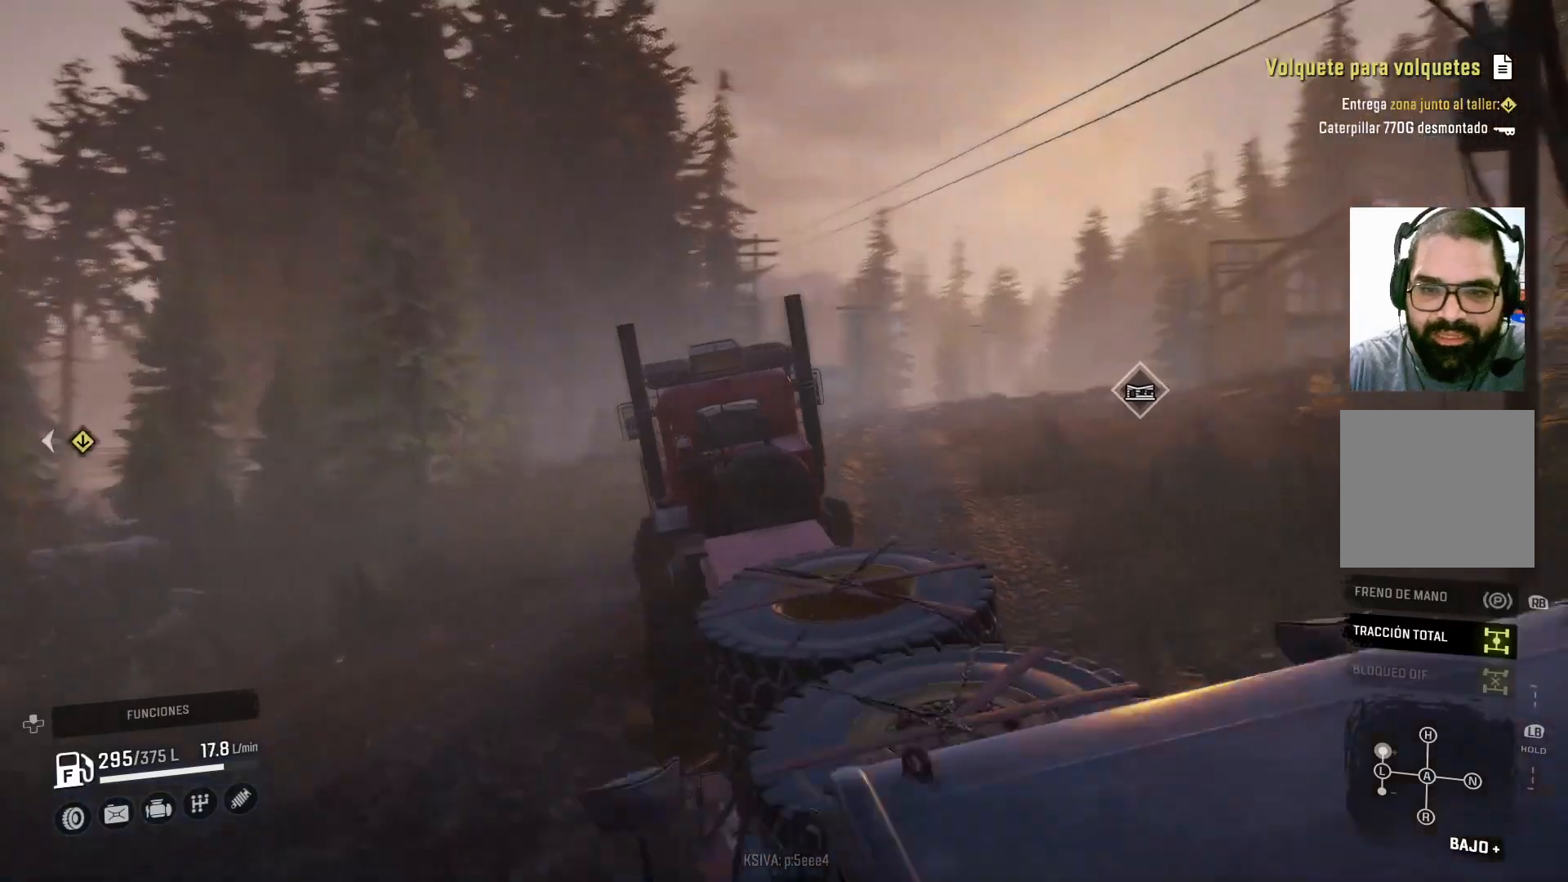
{"buttons": ["R2"], "left_stick": "center", "right_stick": "center", "events": [[33, "right_stick", "center"]]}
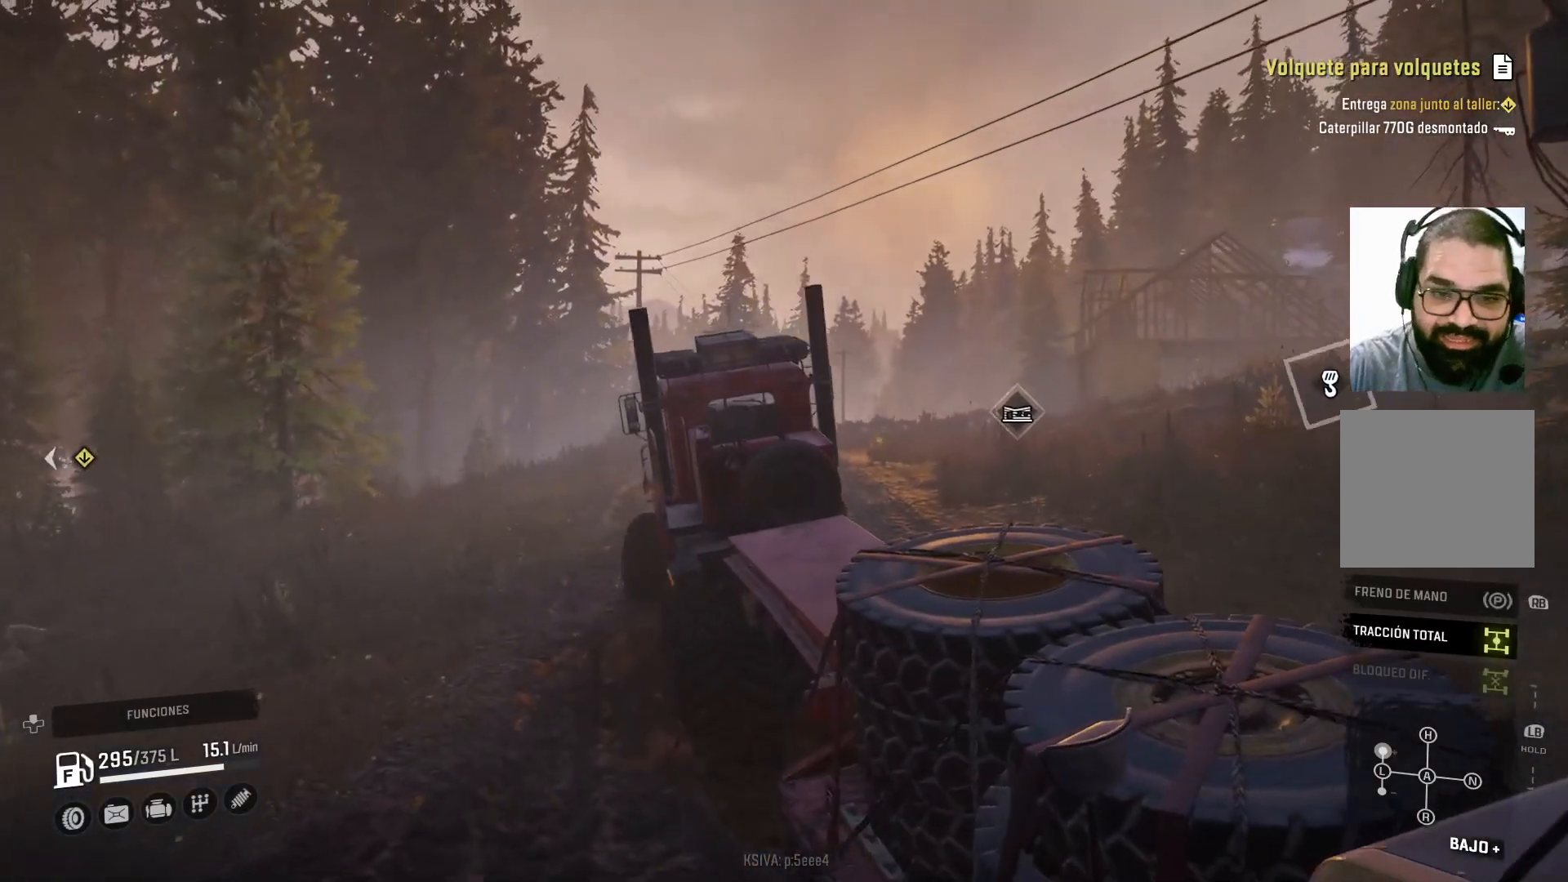
{"buttons": ["R2"], "left_stick": "center", "right_stick": "center", "events": [[33, "left_stick", "right"], [200, "left_stick", "center"]]}
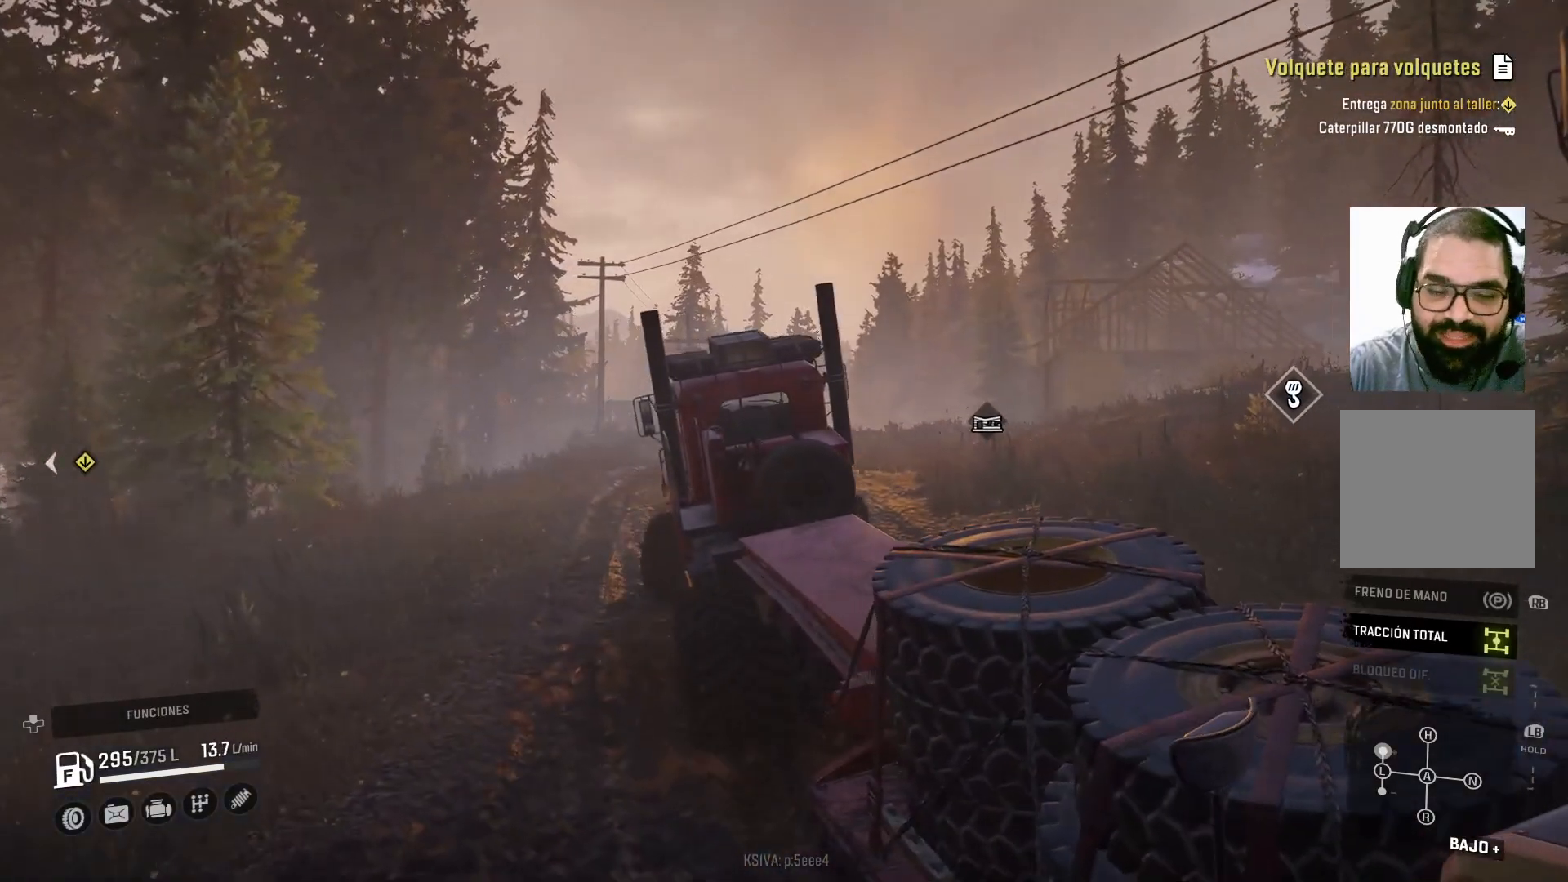
{"buttons": ["R2"], "left_stick": "center", "right_stick": "center", "events": [[233, "right_stick", "down"], [367, "right_stick", "center"]]}
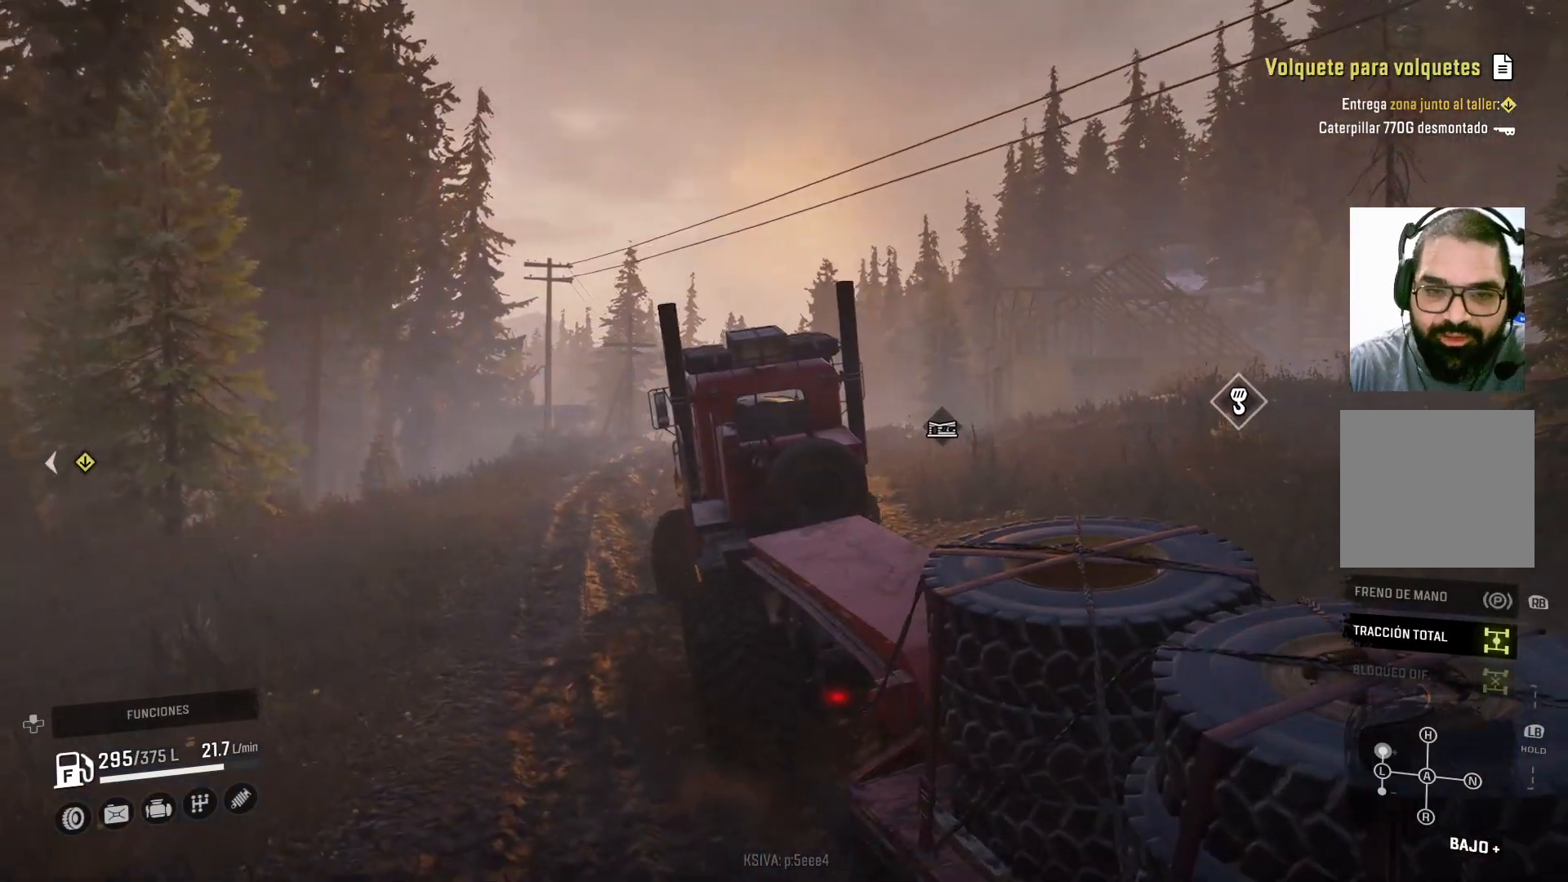
{"buttons": ["R2"], "left_stick": "center", "right_stick": "center", "events": []}
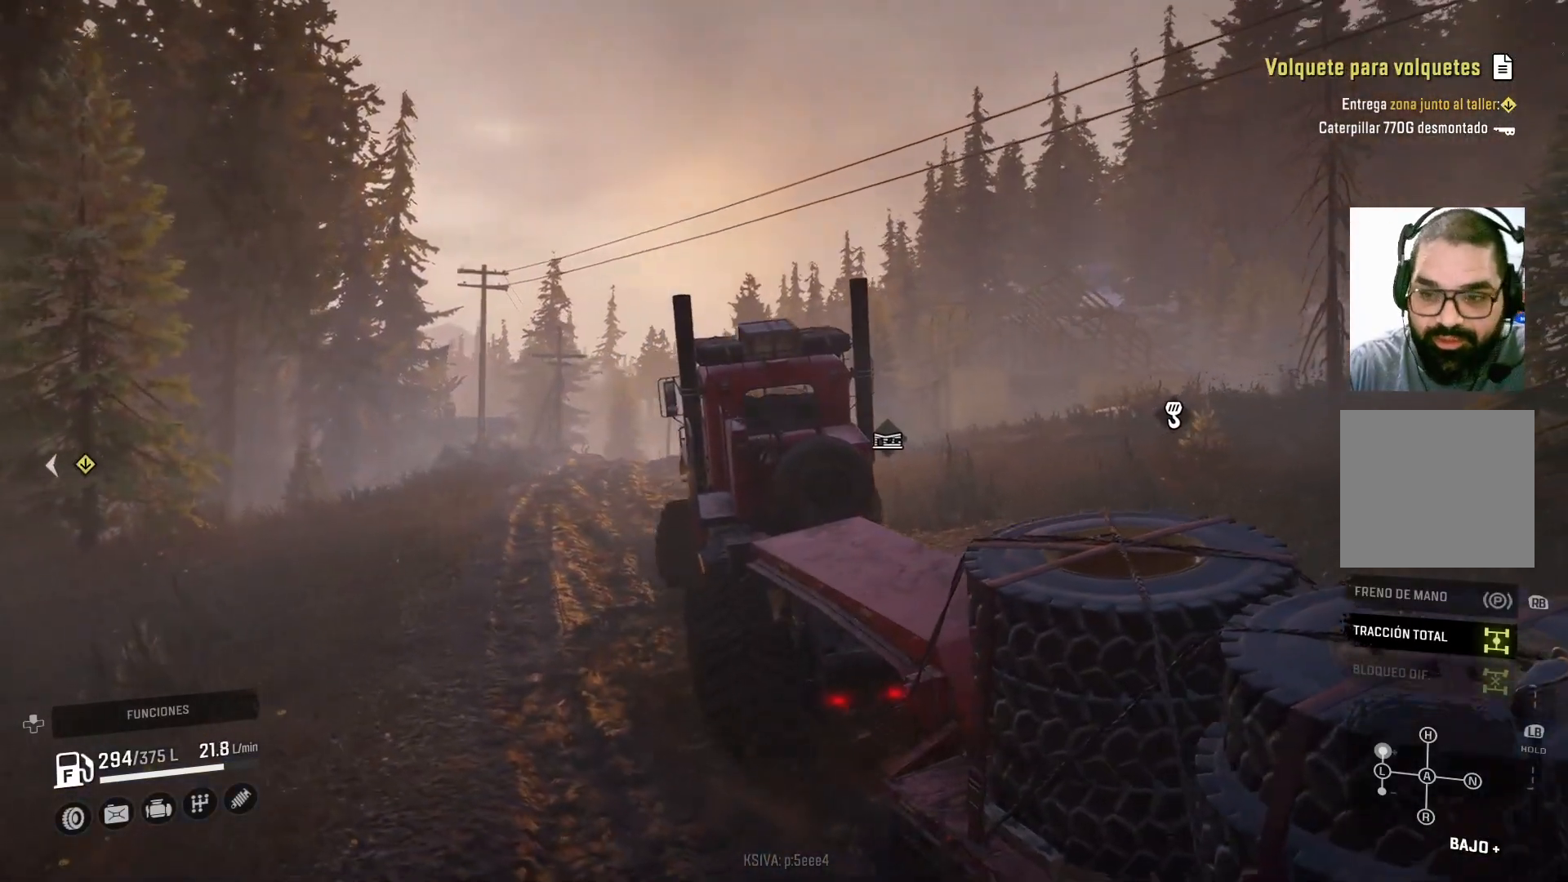
{"buttons": ["L1", "R2"], "left_stick": "up-left", "right_stick": "down-right", "events": [[233, "L1", "down"], [333, "left_stick", "up-left"], [500, "right_stick", "down-right"]]}